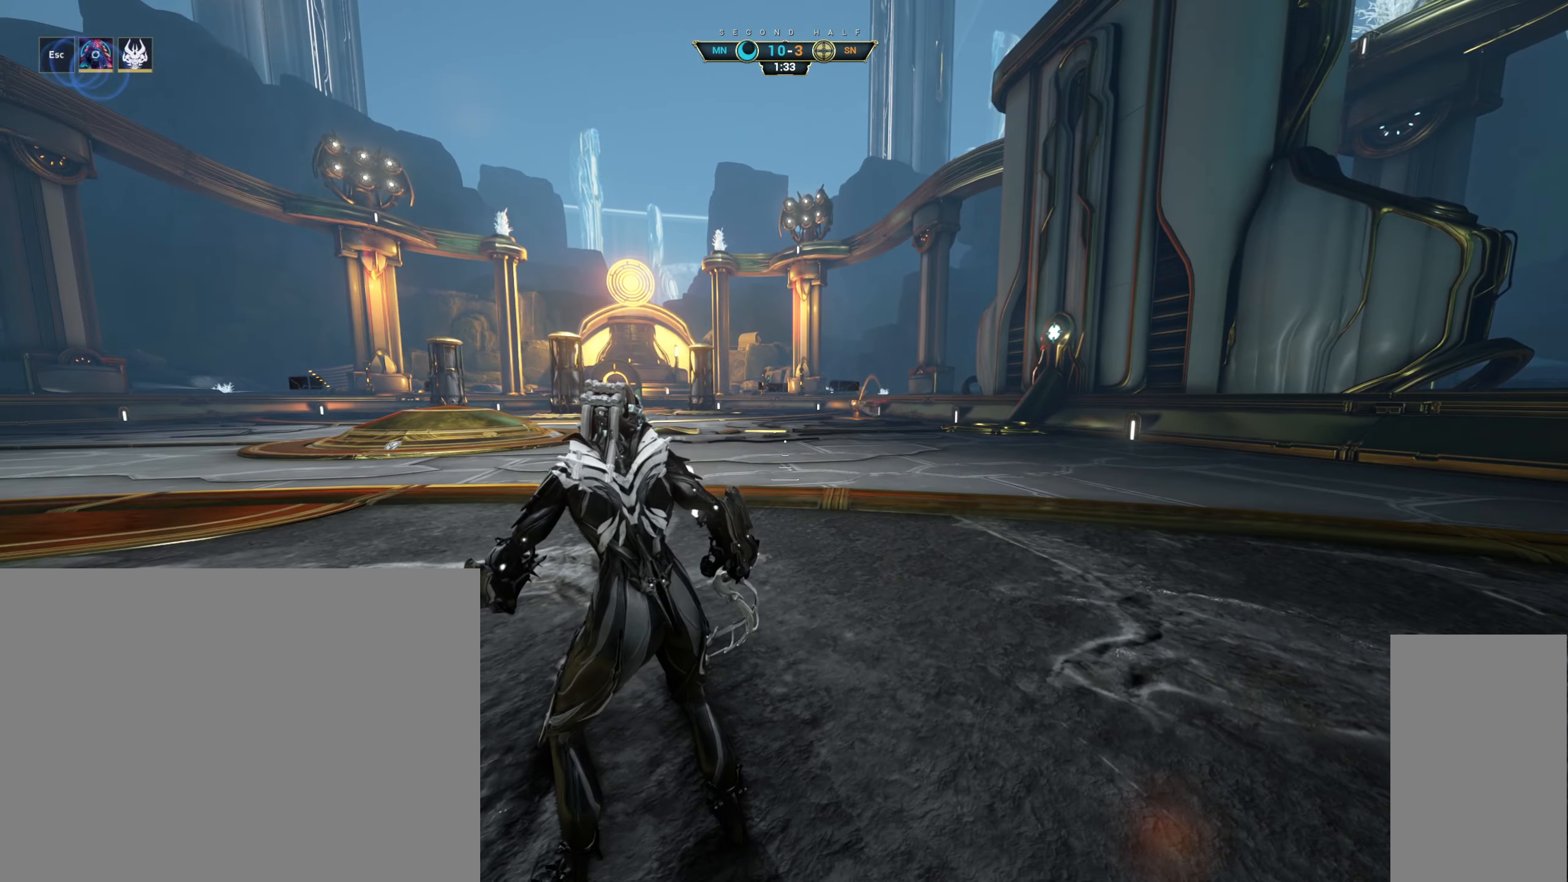
Gameplay with keyboard and mouse; each line is a JSON object with the keys and mouse buttons held at the frame after it. "events" lists presses ("down") and releases ("up") of "a", "ctrl", "d", "e", "q", "s", "shift", "space", "w", "mouse_left", "mouse_wheel", "mouse_right", "mouse_mb4" and "mouse_mb5" between this image and that frame as [ms after this image, input, new state], when the widget could be followed in between. "mouse_left", "mouse_wheel", "mouse_right", "mouse_mb4", "mouse_mb5" = the "left", "wheel", "right", "mb4", "mb5" buttons of the "mouse" list. No other keys are recorded. "wheel" means that the mouse wheel is clicked or scrolled. Not read: mouse_move.
{"keys": ["a", "s"], "mouse": [], "events": [[217, "a", "down"], [233, "s", "down"]]}
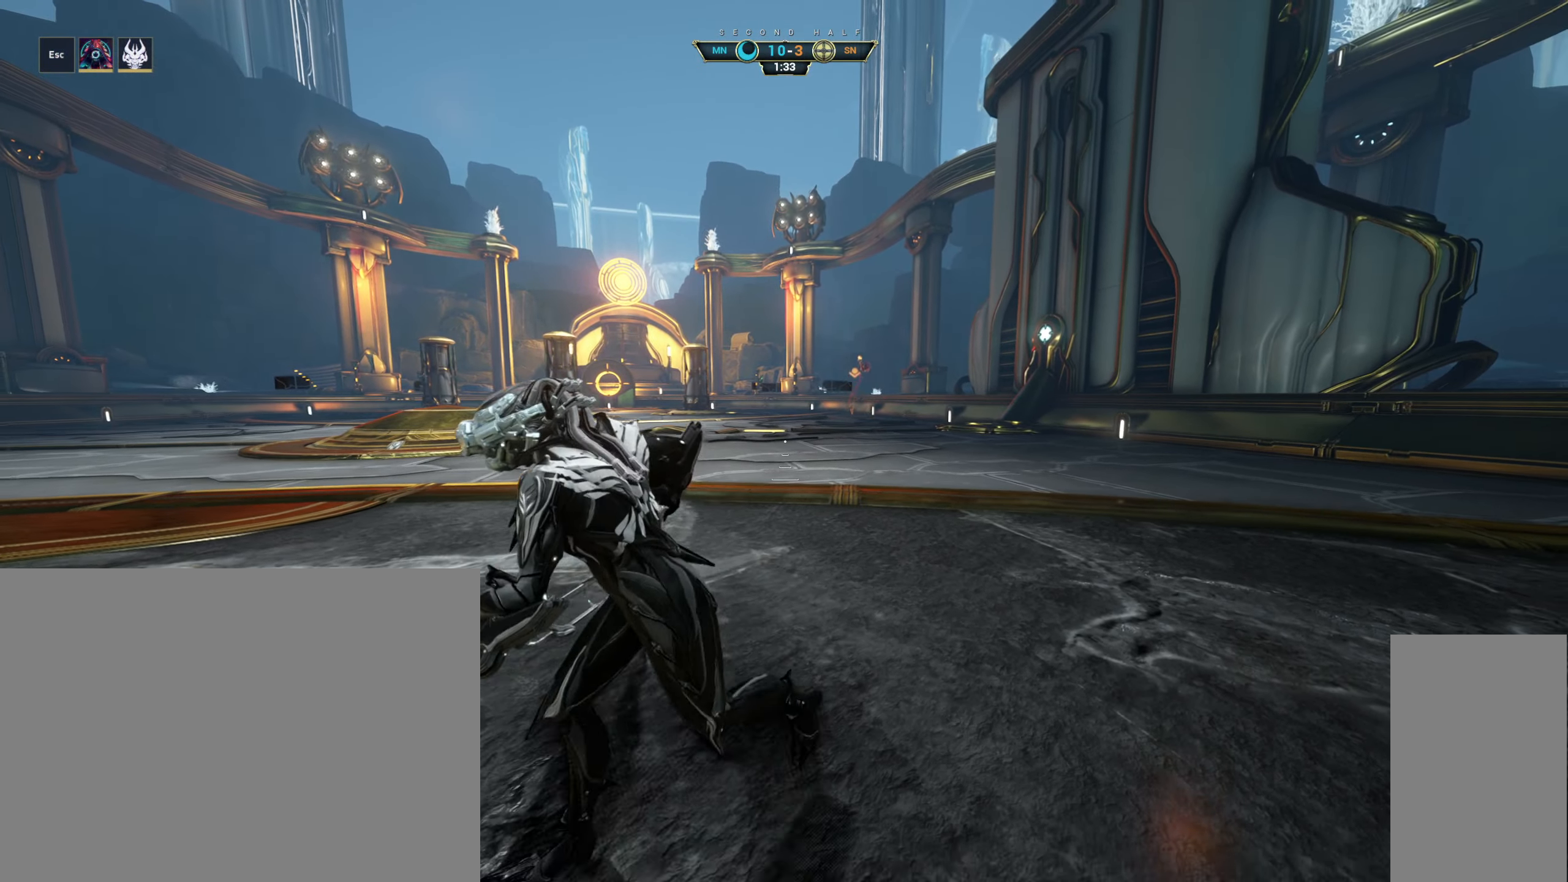
{"keys": ["s"], "mouse": [], "events": [[167, "a", "up"]]}
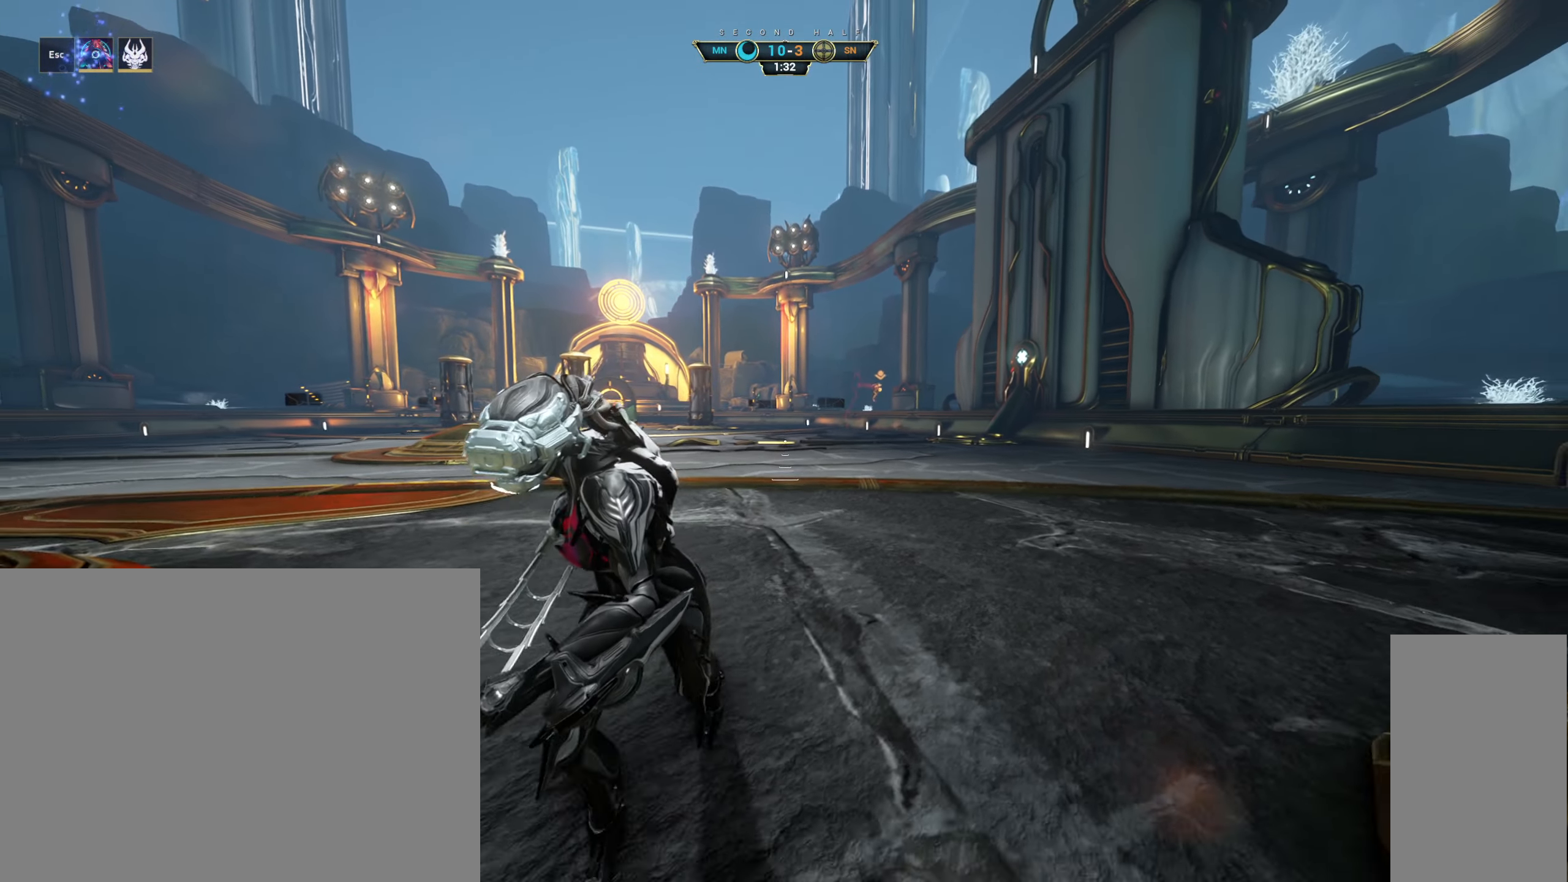
{"keys": ["s"], "mouse": [], "events": []}
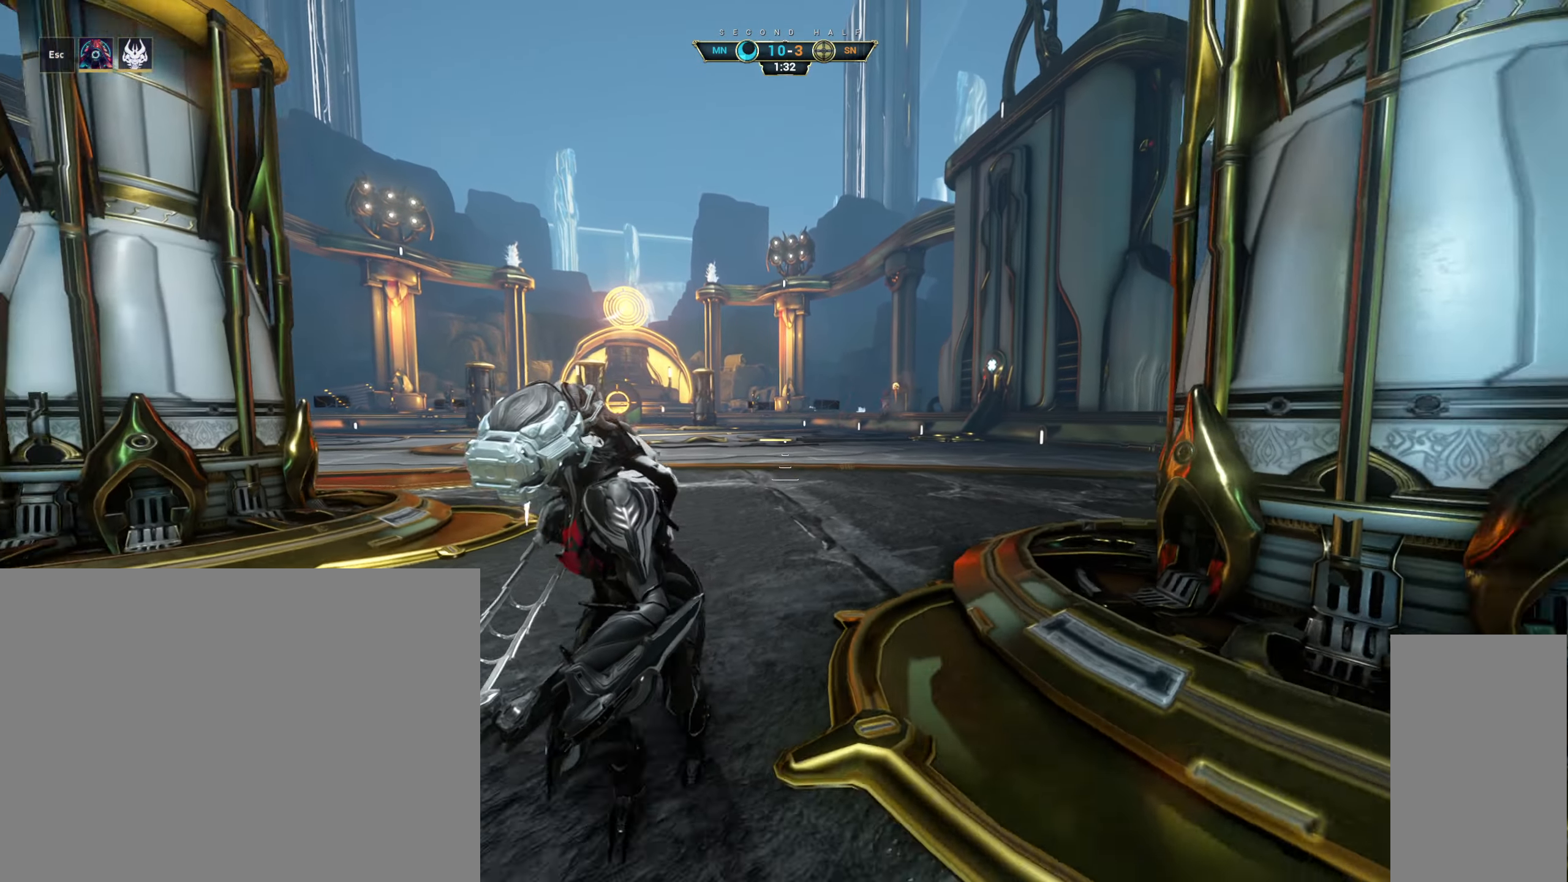
{"keys": ["a", "s"], "mouse": [], "events": [[167, "d", "down"], [334, "d", "up"], [384, "a", "down"]]}
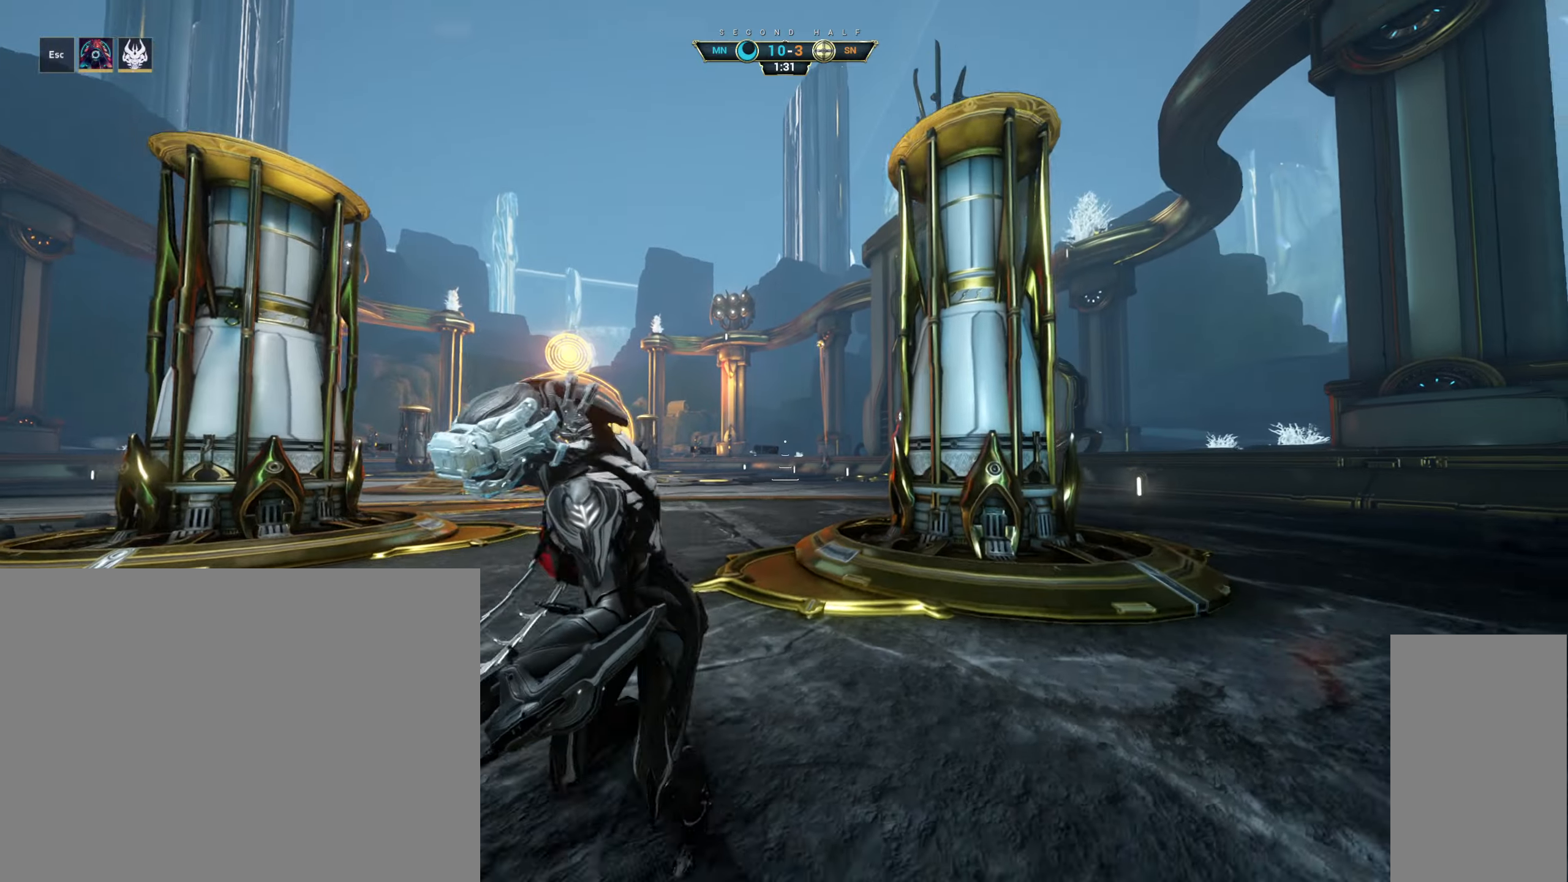
{"keys": ["a", "s"], "mouse": [], "events": [[17, "a", "up"], [300, "d", "down"], [417, "d", "up"], [434, "a", "down"]]}
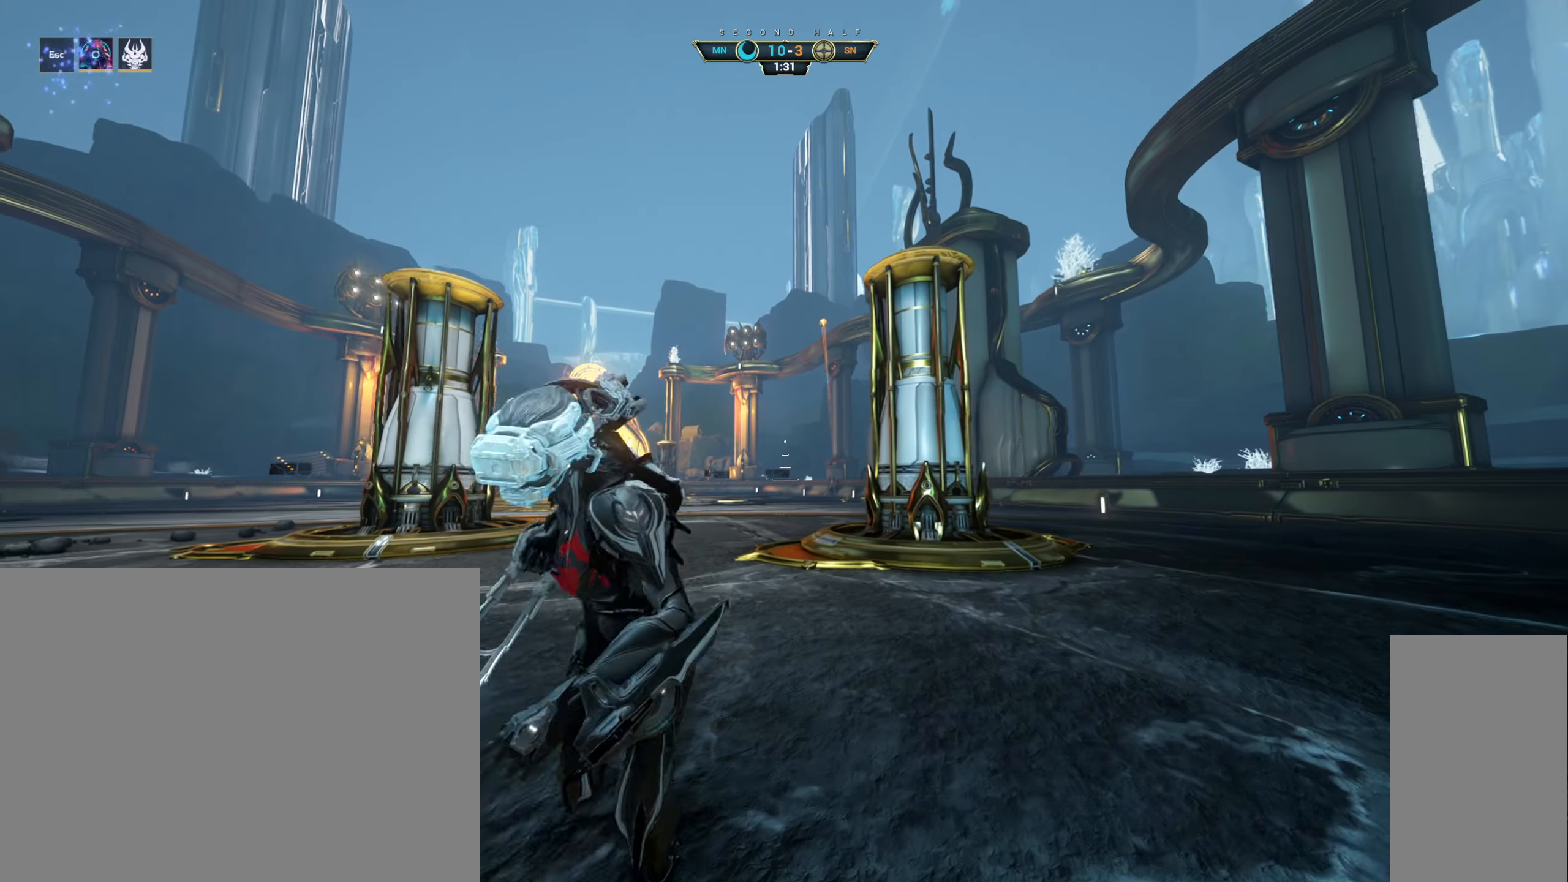
{"keys": ["a", "s"], "mouse": [], "events": [[34, "d", "down"], [50, "a", "up"], [167, "a", "down"], [167, "d", "up"], [267, "a", "up"], [284, "d", "down"], [384, "a", "down"], [400, "d", "up"]]}
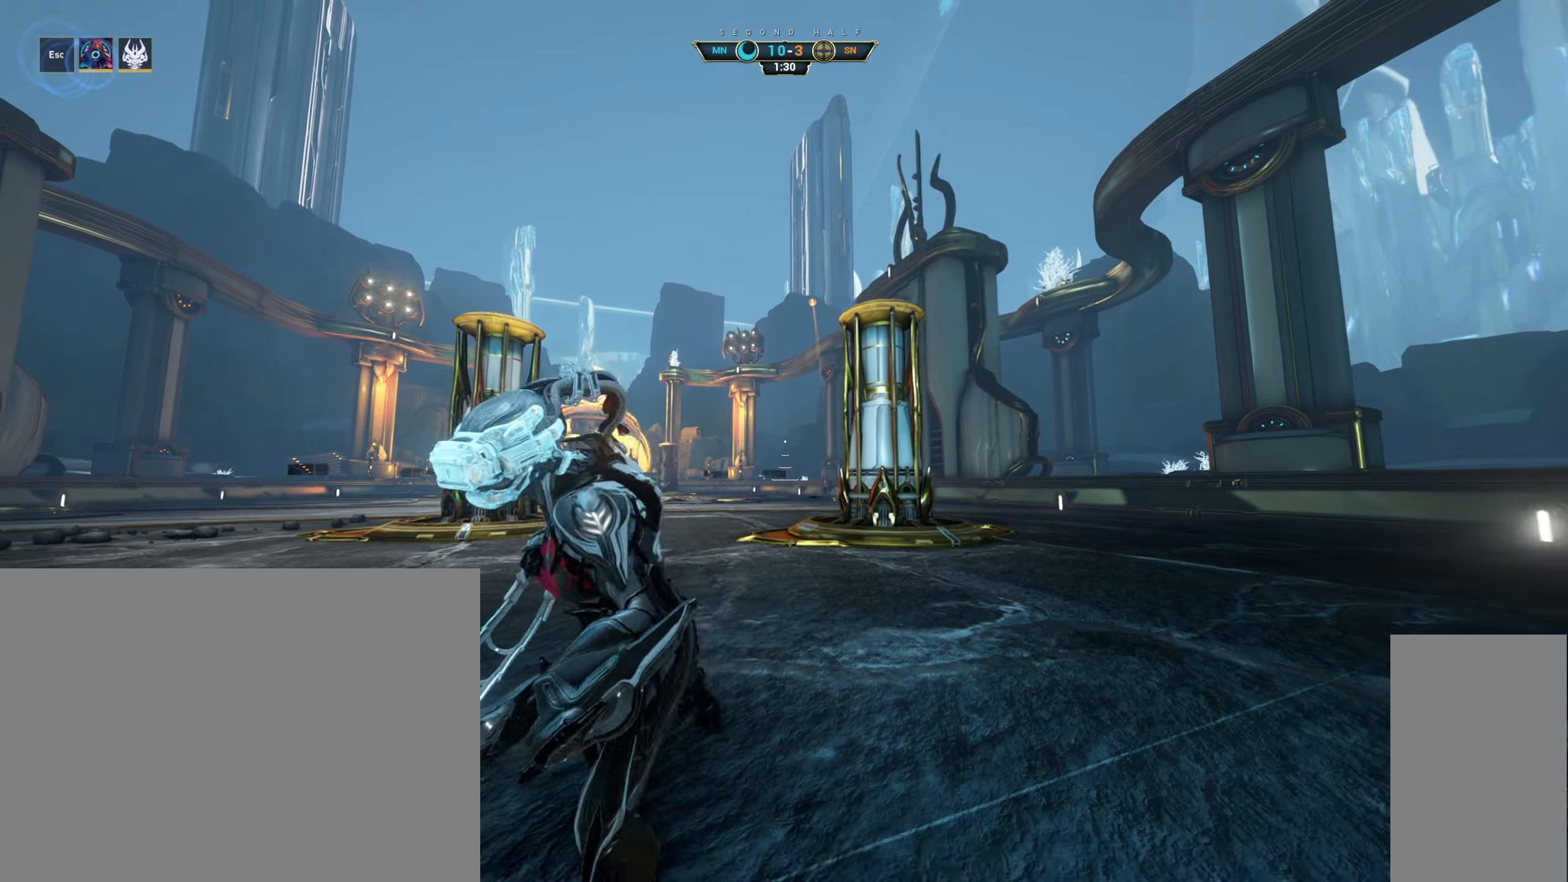
{"keys": ["a", "s"], "mouse": [], "events": [[17, "d", "down"], [34, "a", "up"], [134, "a", "down"], [134, "d", "up"], [267, "a", "up"], [300, "d", "down"], [400, "d", "up"], [417, "a", "down"]]}
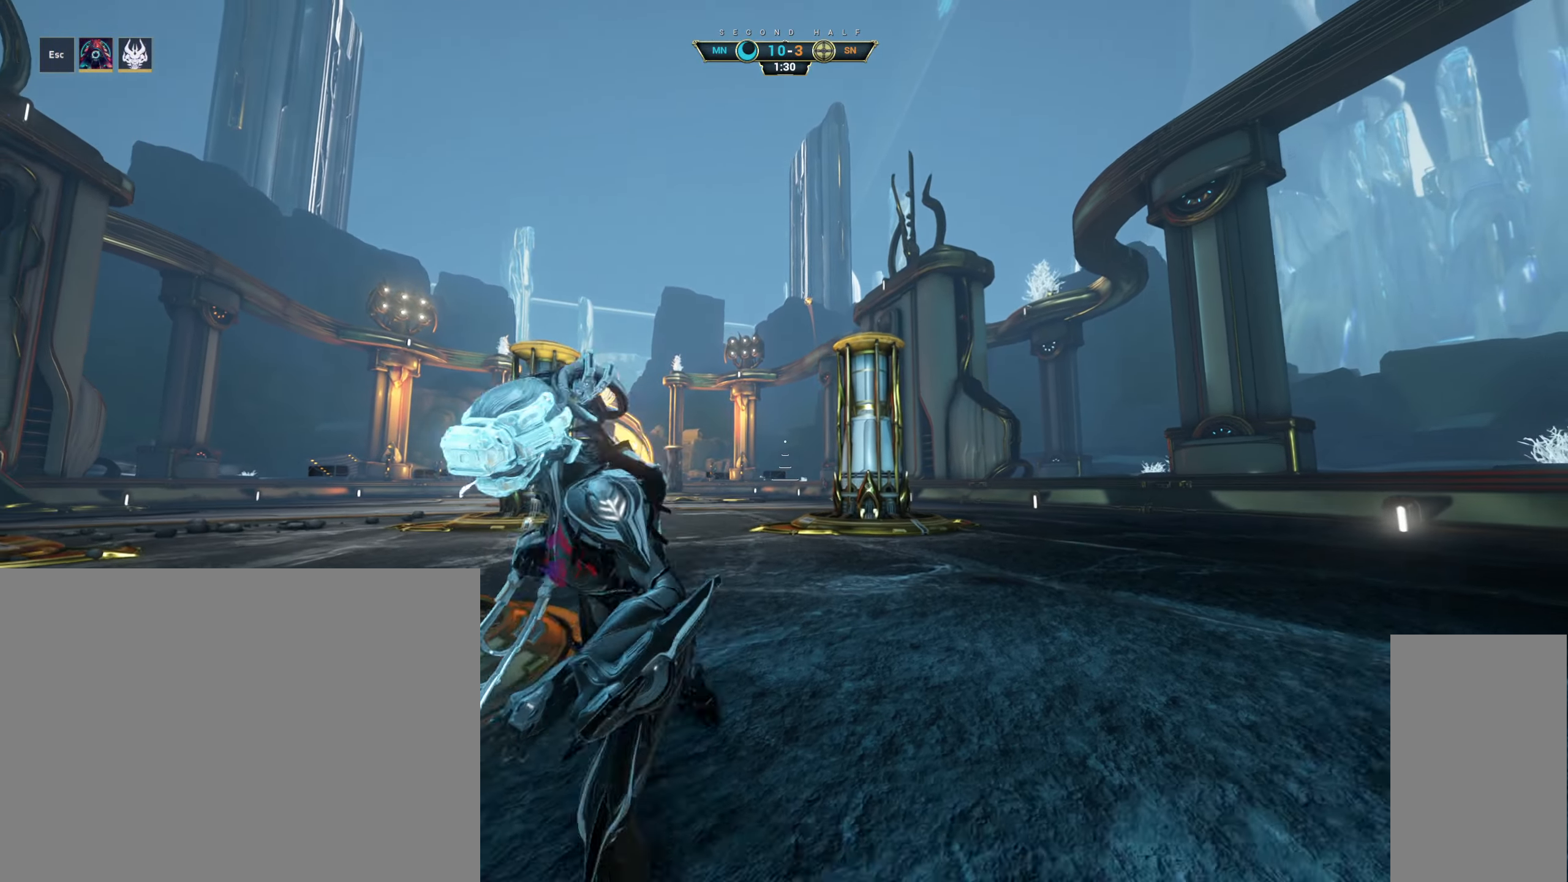
{"keys": ["a", "d", "s"], "mouse": [], "events": [[50, "a", "up"], [50, "d", "down"], [184, "a", "down"], [184, "d", "up"], [317, "a", "up"], [334, "d", "down"], [417, "a", "down"]]}
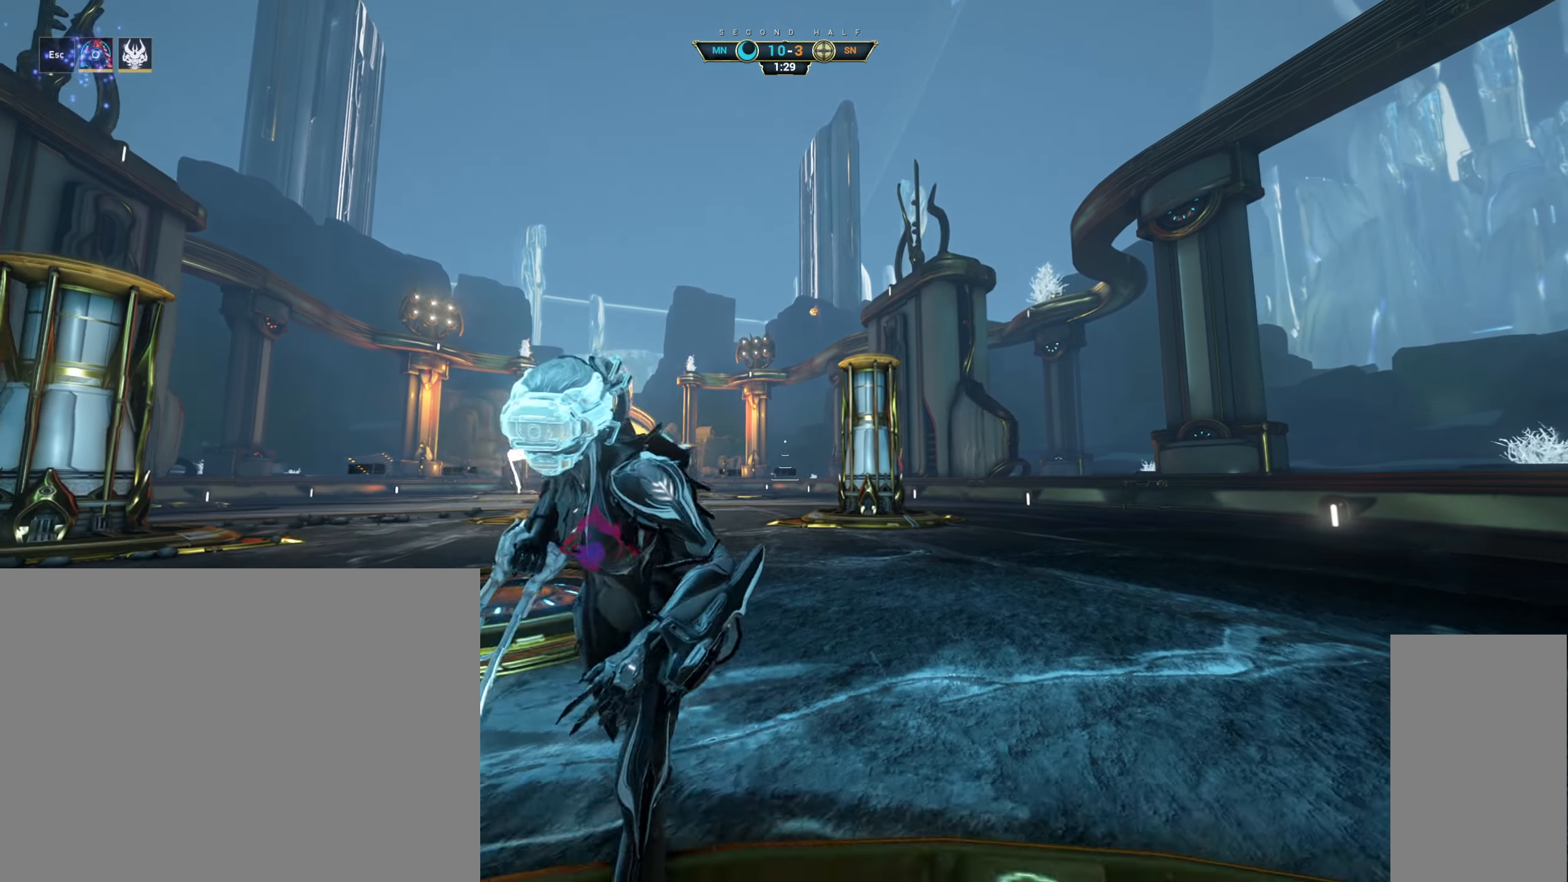
{"keys": ["d", "s"], "mouse": [], "events": [[17, "d", "up"], [134, "d", "down"], [150, "a", "up"], [267, "a", "down"], [267, "d", "up"], [400, "a", "up"], [417, "d", "down"]]}
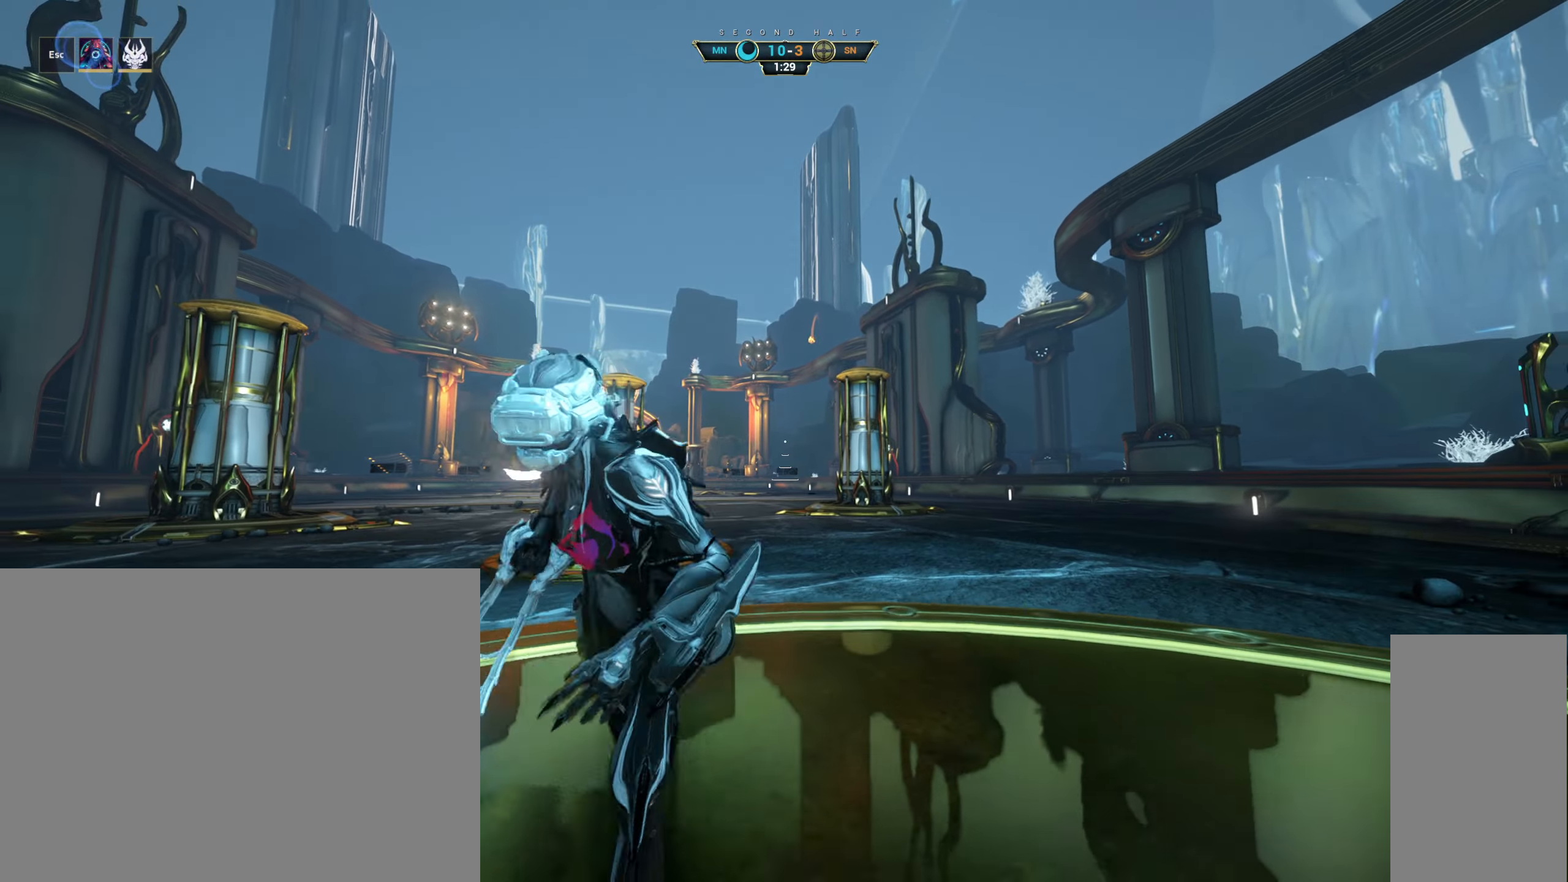
{"keys": ["a", "w"], "mouse": [], "events": [[50, "a", "down"], [50, "d", "up"], [184, "d", "down"], [184, "s", "up"], [200, "a", "up"], [300, "w", "down"], [384, "d", "up"], [484, "a", "down"]]}
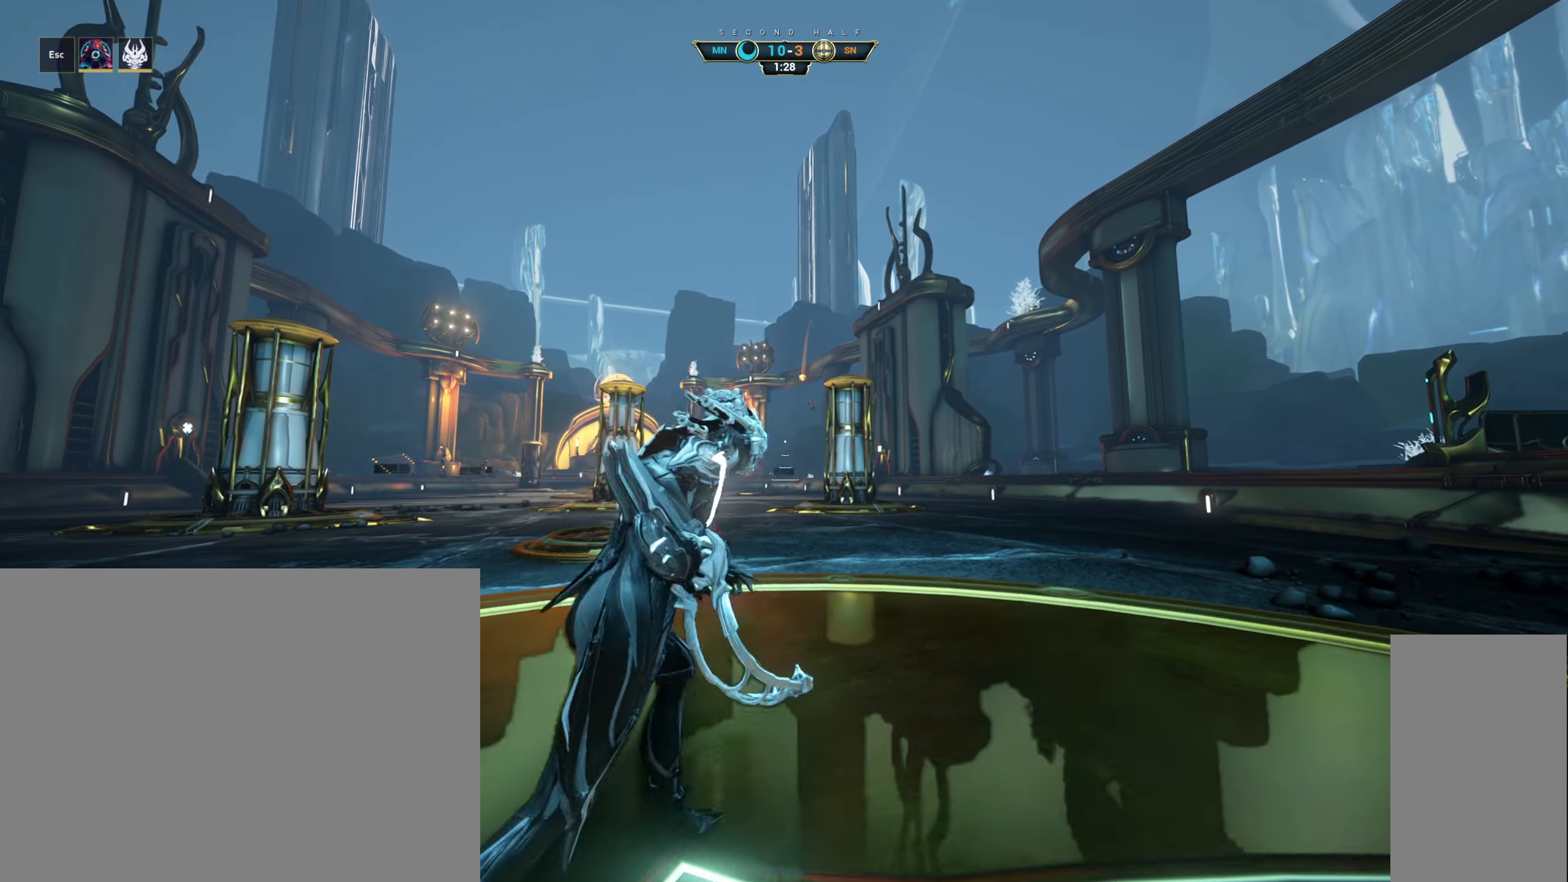
{"keys": ["a", "w"], "mouse": [], "events": [[184, "a", "up"], [317, "d", "down"], [417, "a", "down"], [434, "d", "up"]]}
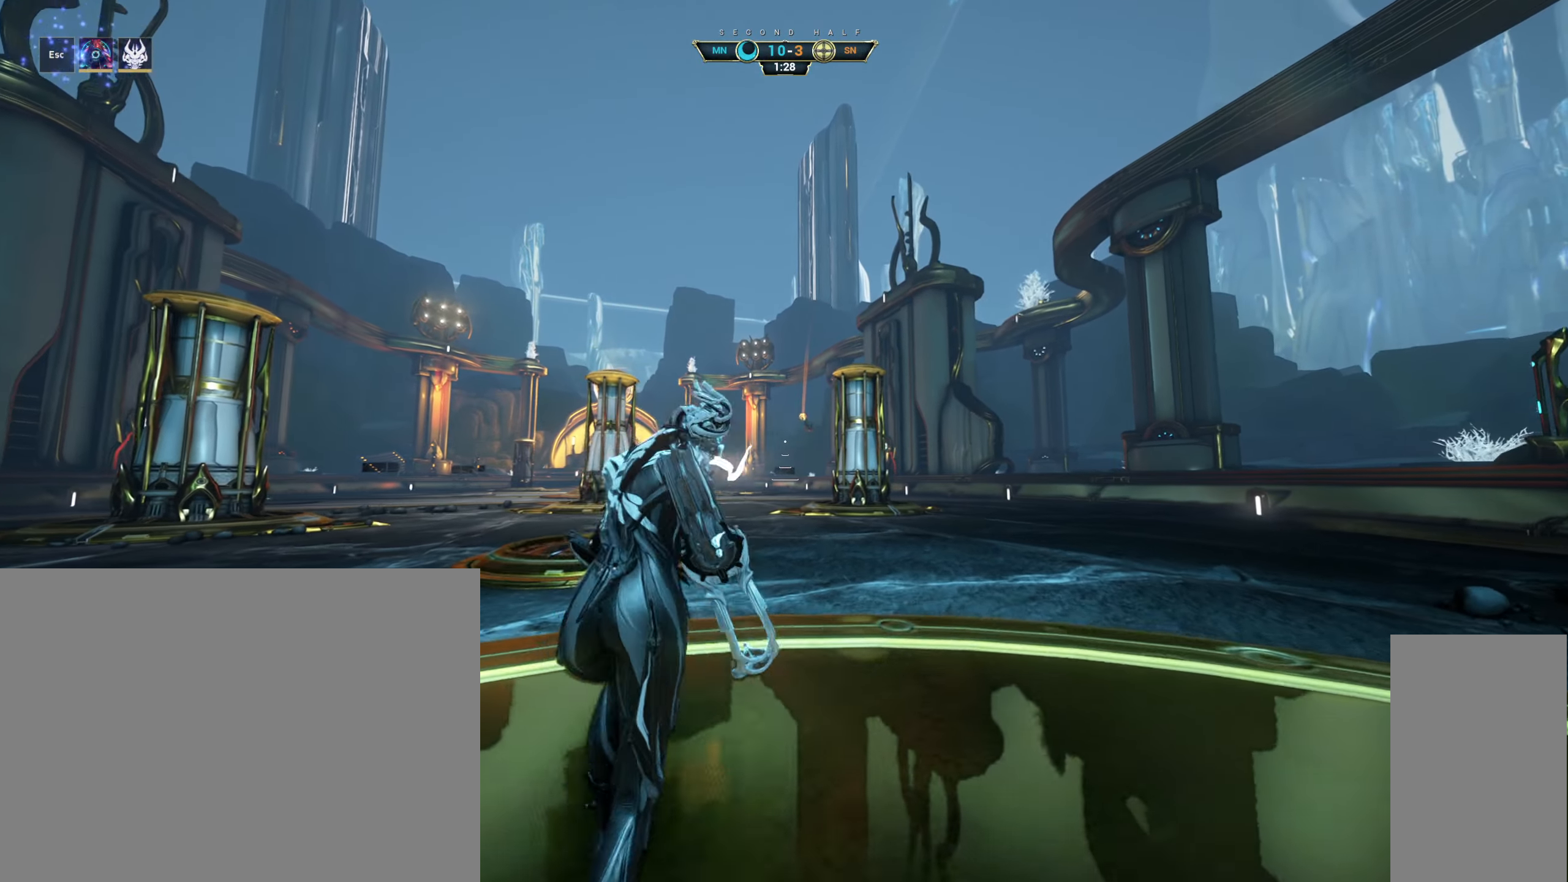
{"keys": ["d", "w"], "mouse": [], "events": [[50, "a", "up"], [50, "d", "down"], [217, "a", "down"], [217, "d", "up"], [350, "a", "up"], [367, "d", "down"]]}
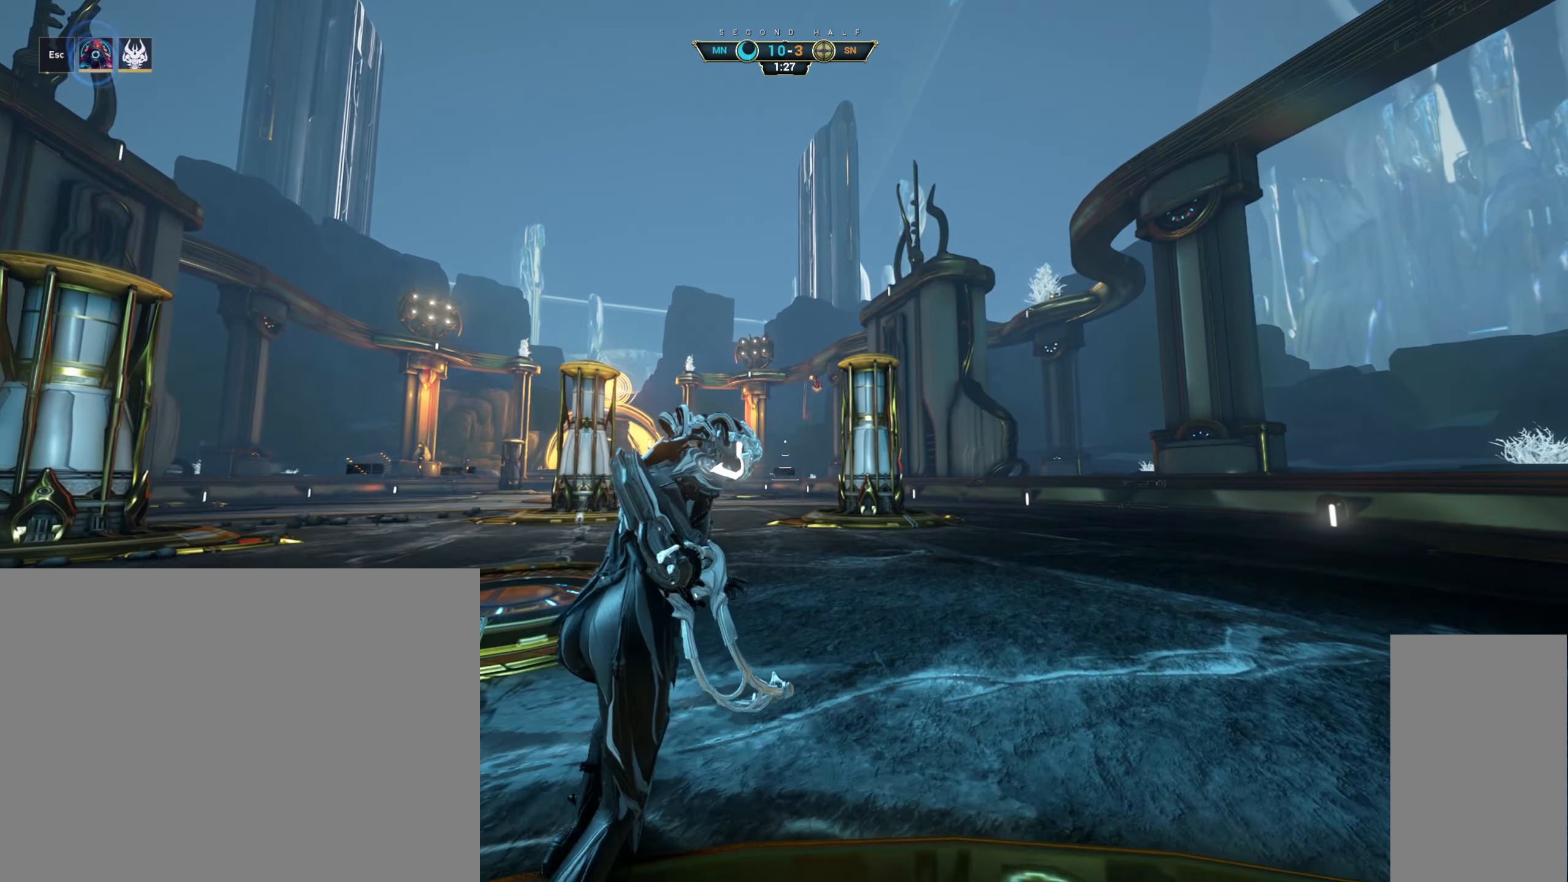
{"keys": ["d", "w"], "mouse": [], "events": [[34, "a", "down"], [50, "d", "up"], [184, "a", "up"], [200, "d", "down"], [317, "a", "down"], [334, "d", "up"], [467, "a", "up"], [467, "d", "down"]]}
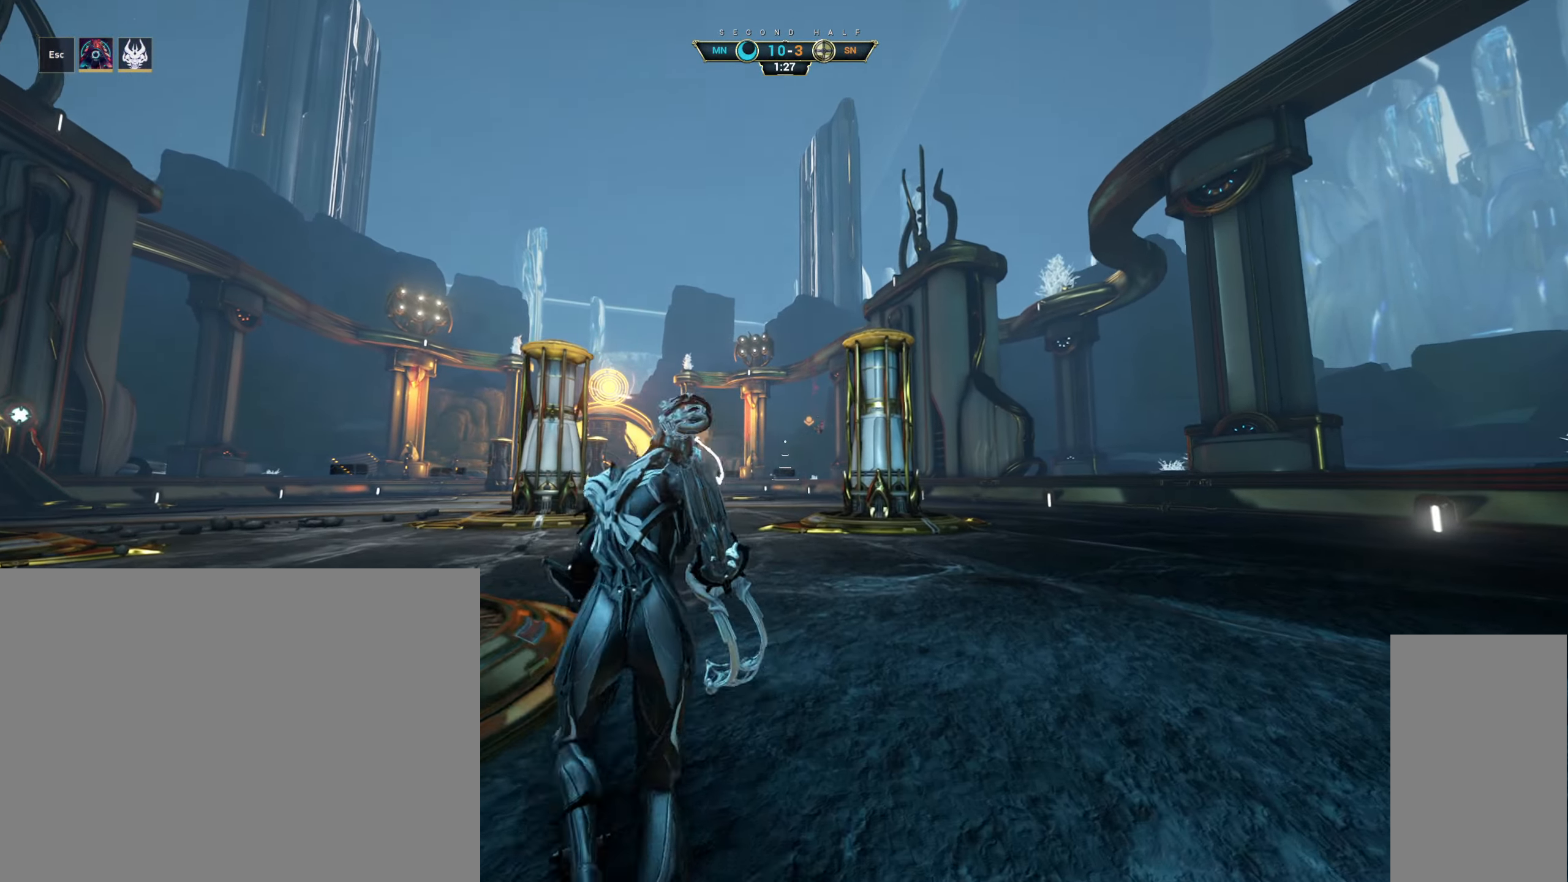
{"keys": ["a", "w"], "mouse": [], "events": [[100, "a", "down"], [117, "d", "up"], [234, "d", "down"], [250, "a", "up"], [450, "a", "down"], [450, "d", "up"]]}
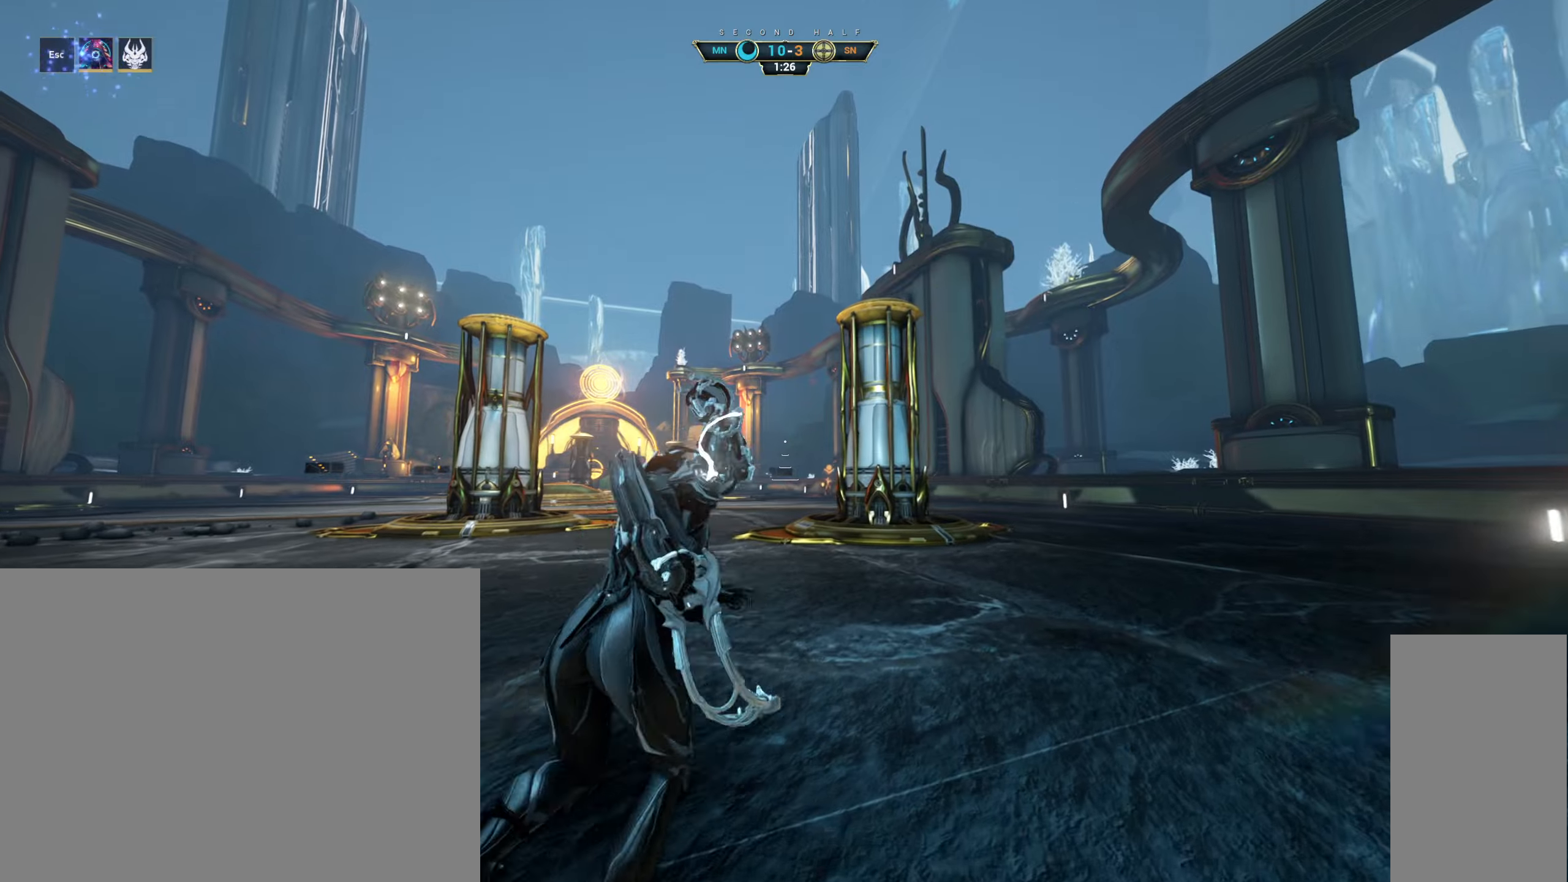
{"keys": ["d", "w"], "mouse": [], "events": [[100, "a", "up"], [116, "d", "down"], [233, "a", "down"], [250, "d", "up"], [383, "a", "up"], [400, "d", "down"]]}
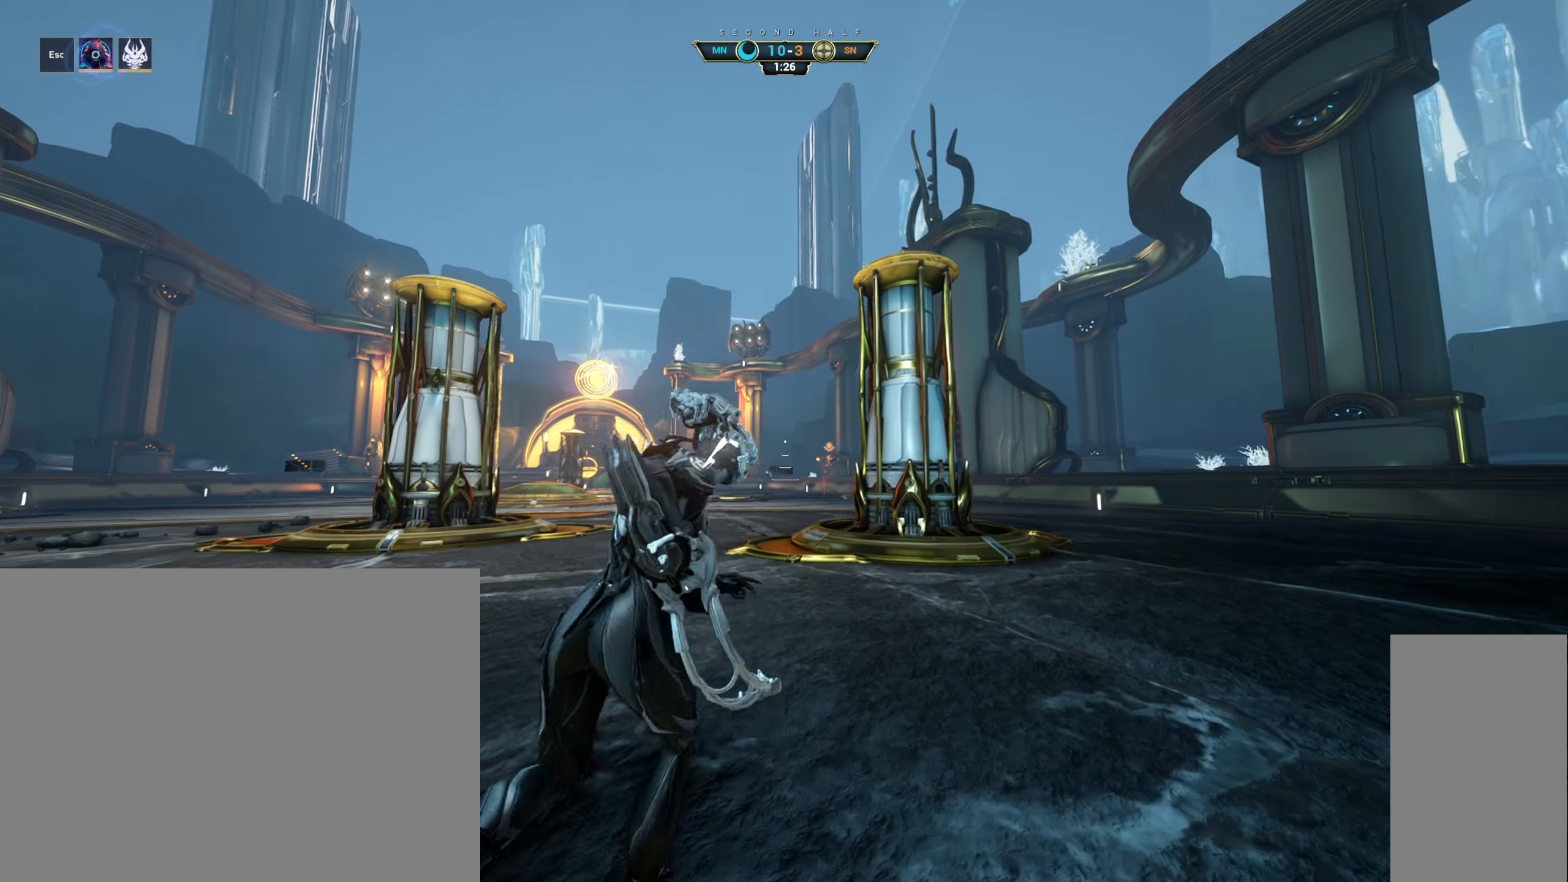
{"keys": ["a", "w"], "mouse": [], "events": [[50, "a", "down"], [66, "d", "up"], [200, "a", "up"], [233, "d", "down"], [350, "d", "up"], [366, "a", "down"]]}
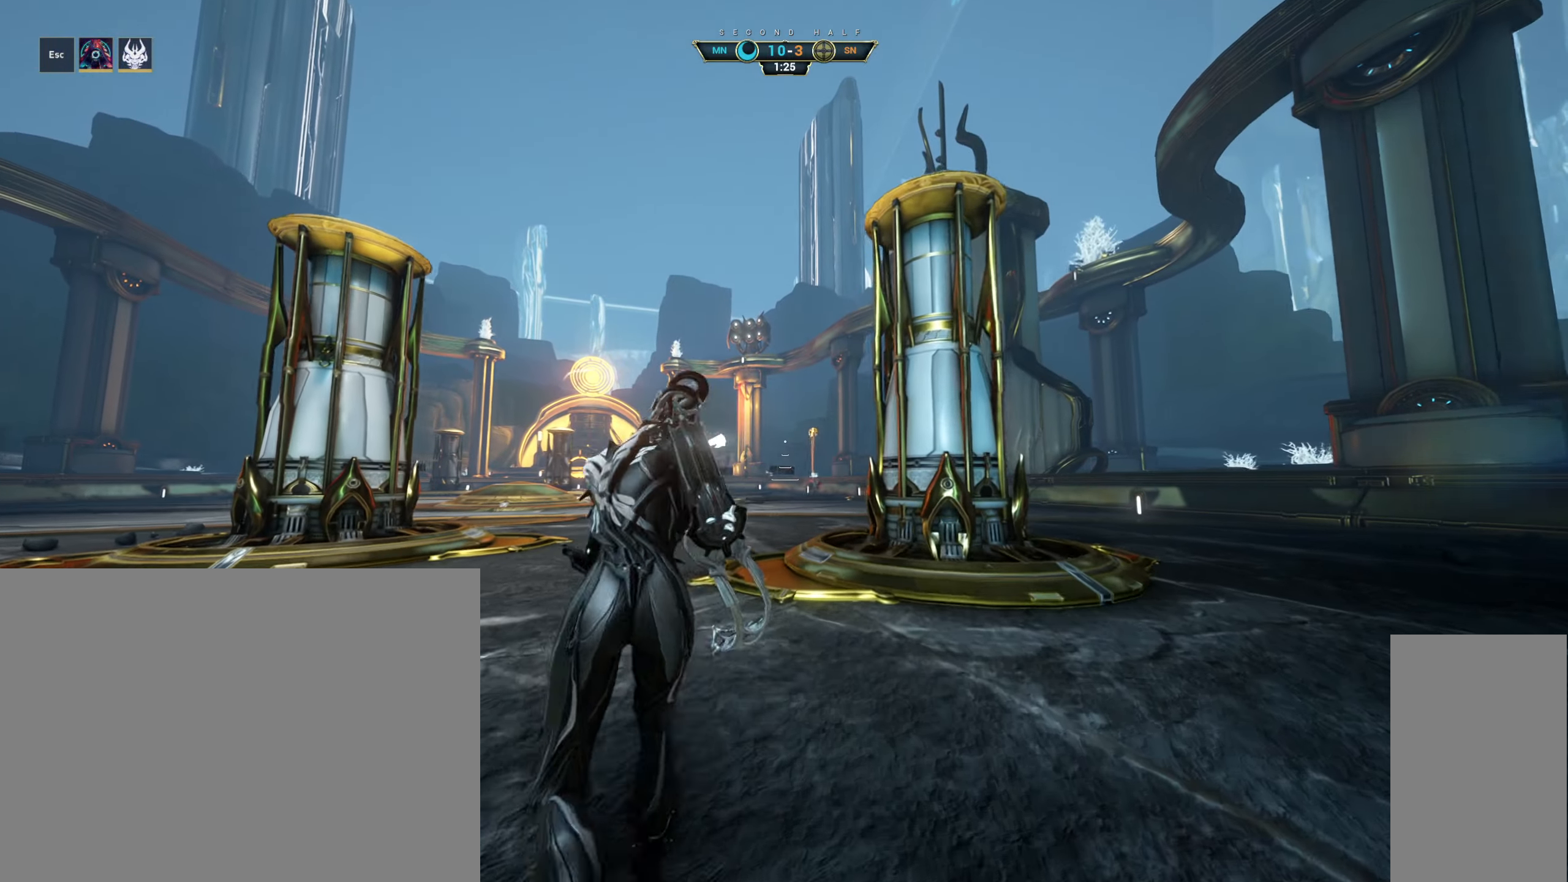
{"keys": ["a", "w"], "mouse": [], "events": [[33, "a", "up"], [33, "d", "down"], [183, "a", "down"], [200, "d", "up"], [316, "a", "up"], [350, "d", "down"], [483, "a", "down"], [500, "d", "up"]]}
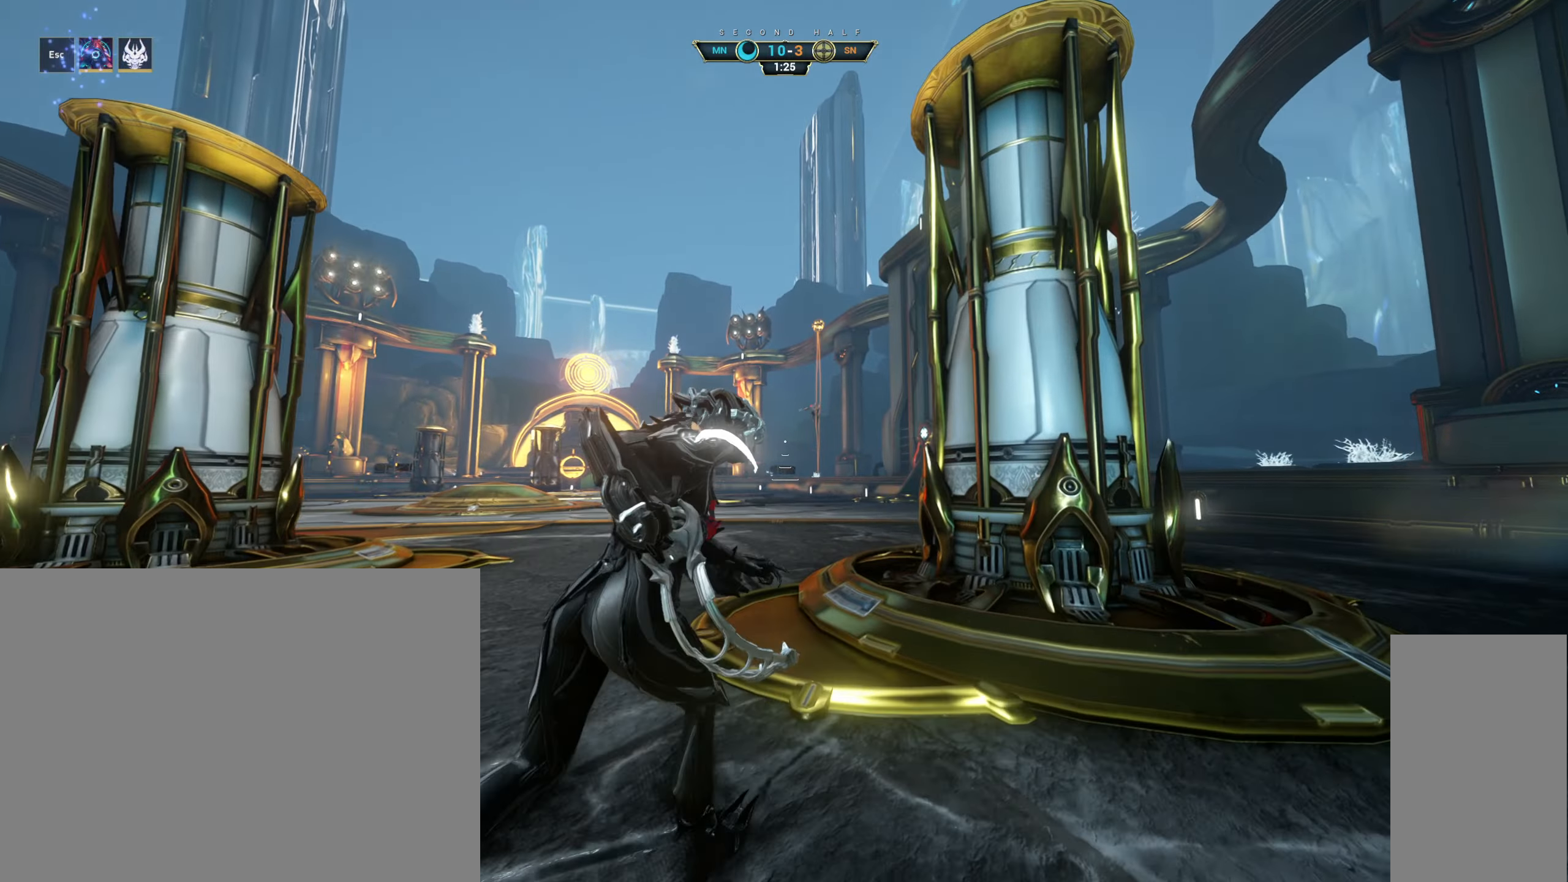
{"keys": ["d", "w"], "mouse": [], "events": [[166, "ctrl", "down"], [200, "a", "up"], [283, "space", "down"], [366, "space", "up"], [383, "ctrl", "up"], [483, "d", "down"]]}
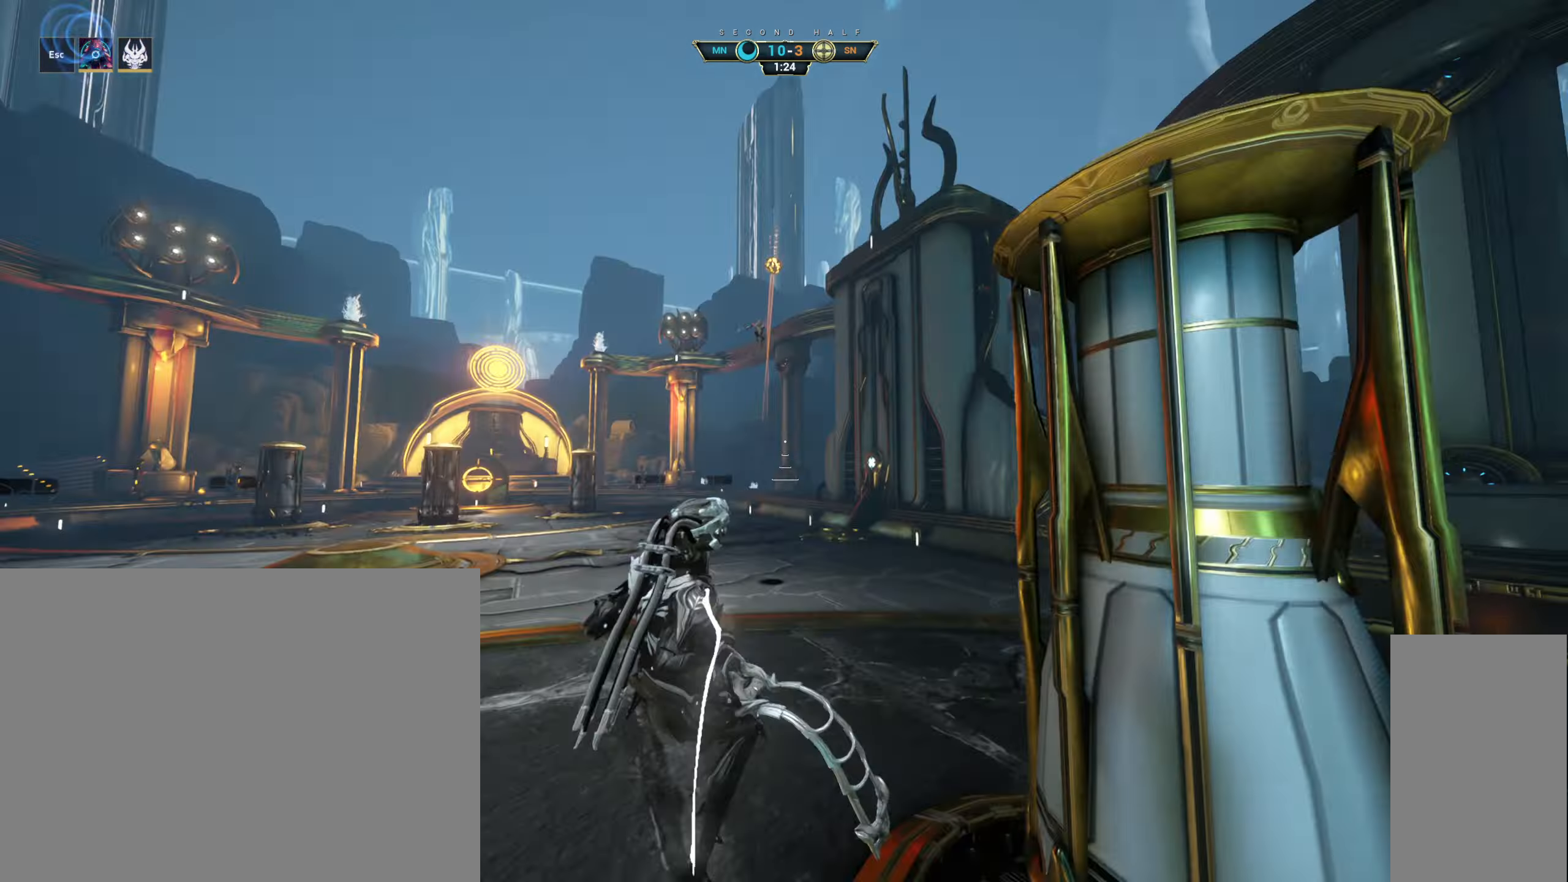
{"keys": ["w"], "mouse": [], "events": [[83, "d", "up"], [133, "a", "down"], [400, "a", "up"], [416, "e", "down"], [500, "e", "up"]]}
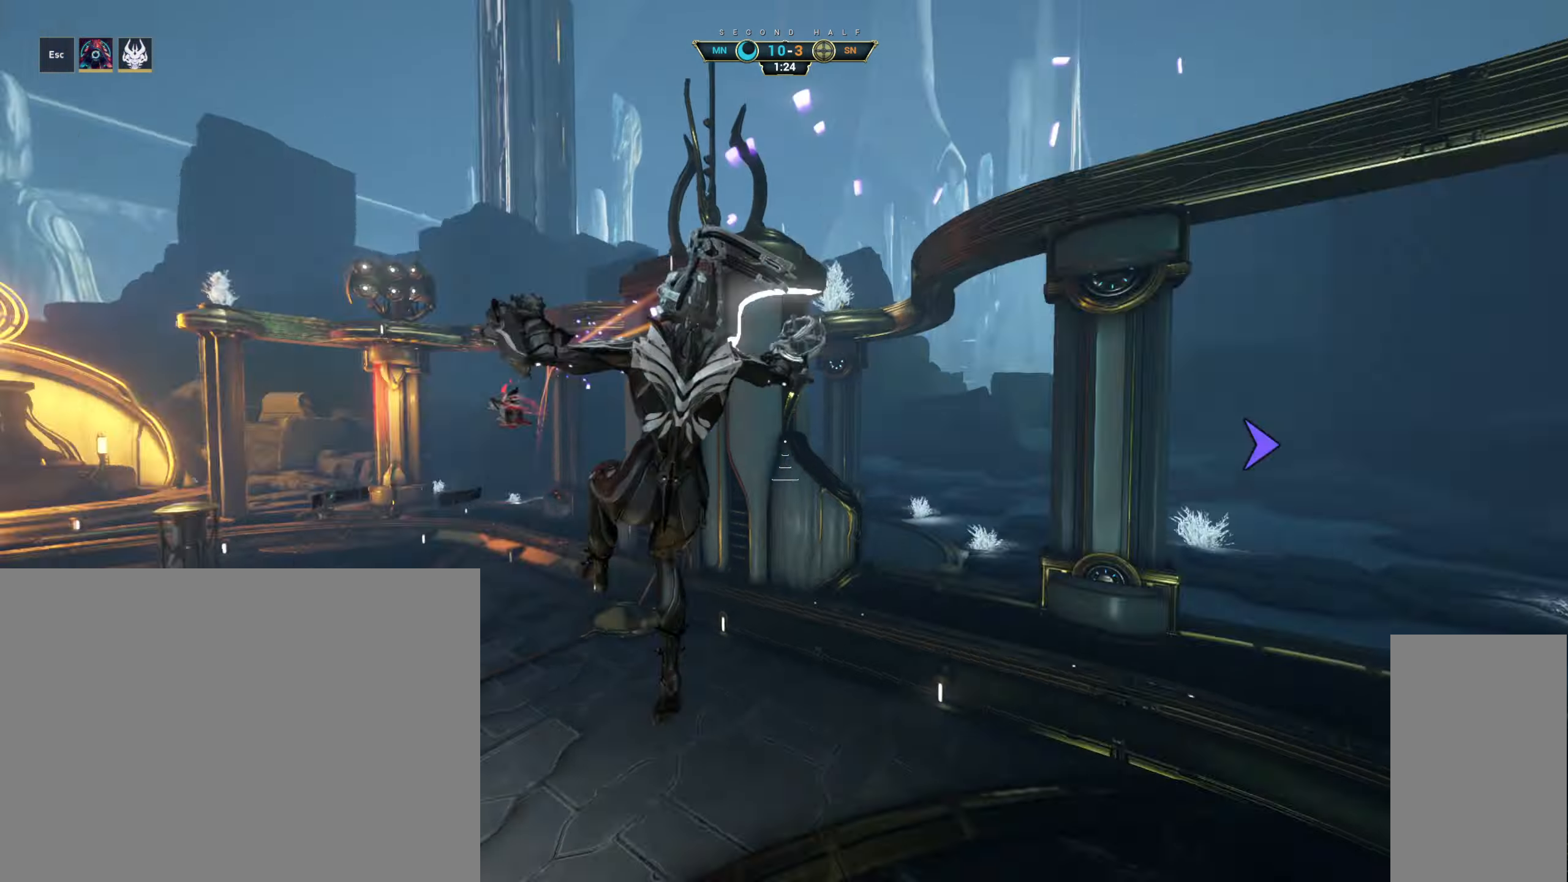
{"keys": ["w"], "mouse": [], "events": []}
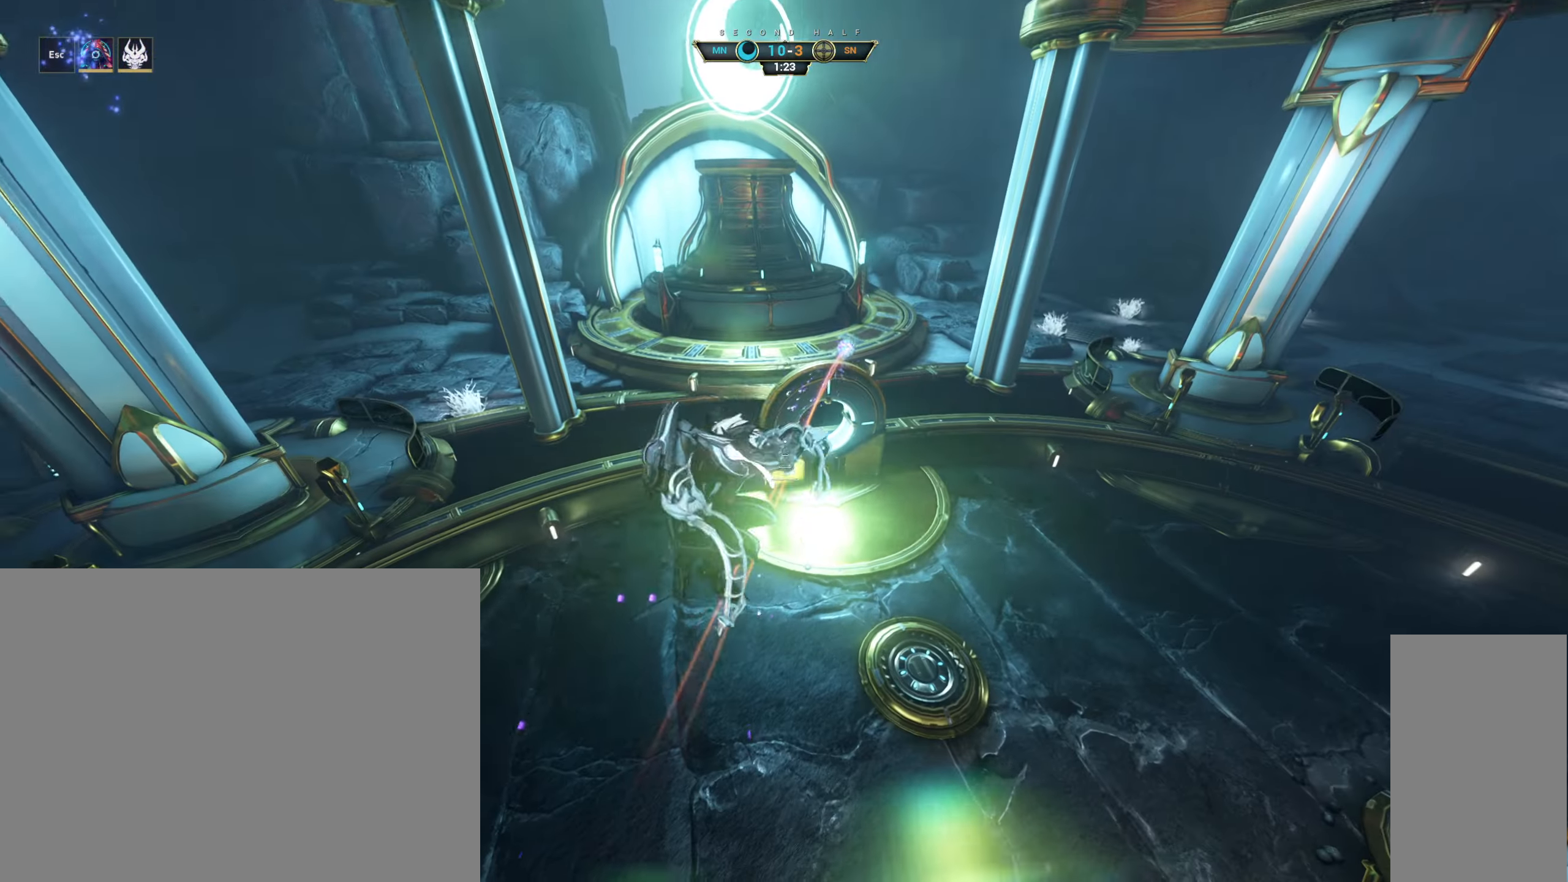
{"keys": ["w"], "mouse": [], "events": [[150, "d", "down"], [433, "d", "up"]]}
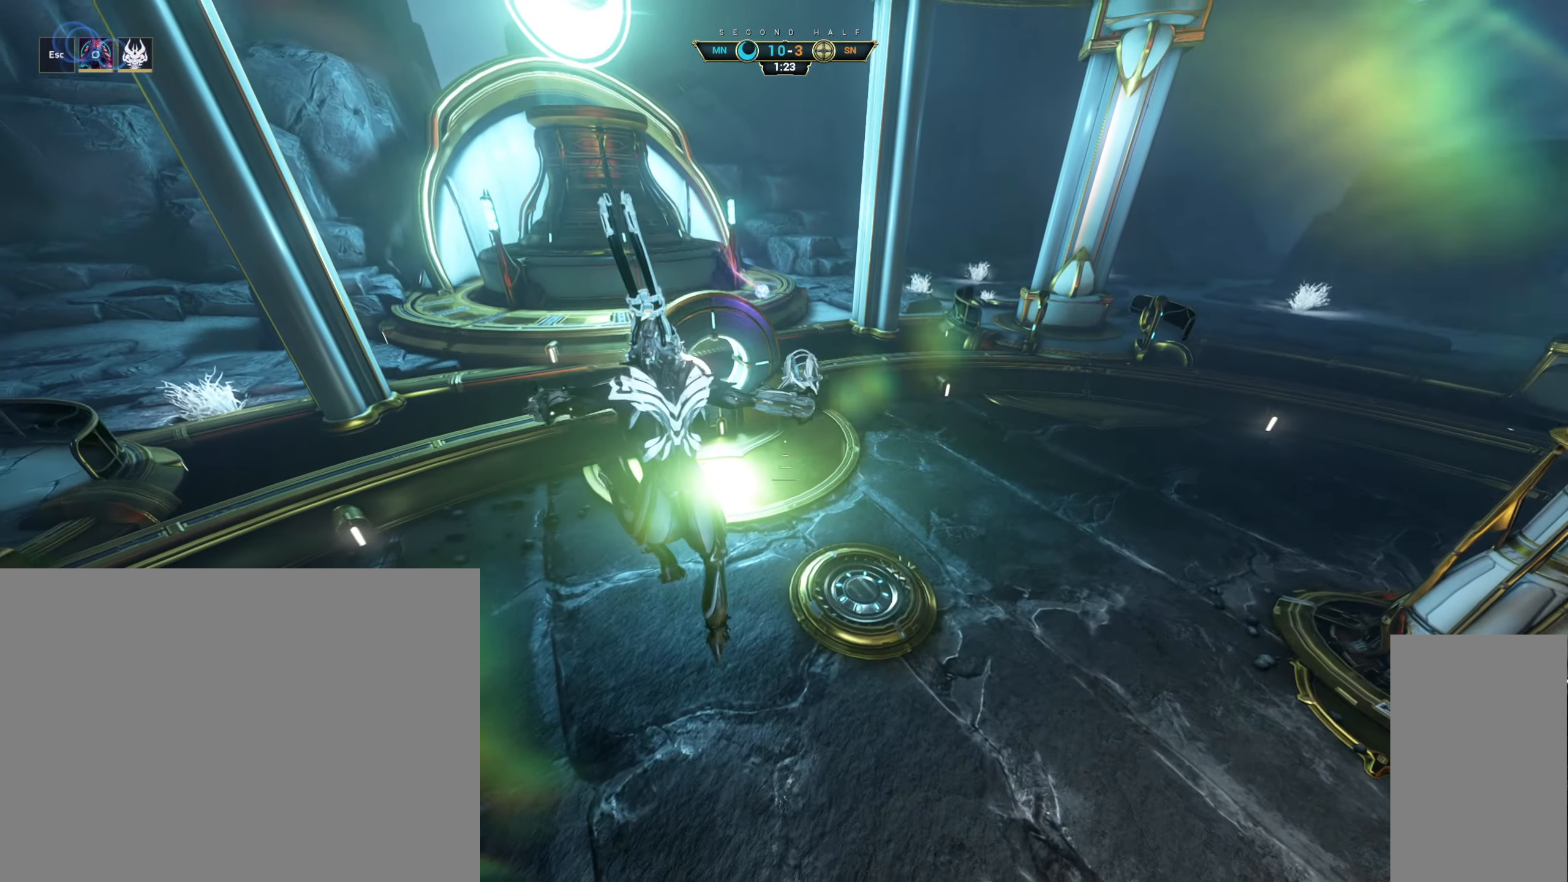
{"keys": ["ctrl", "space", "w"], "mouse": [], "events": [[250, "ctrl", "down"], [500, "space", "down"]]}
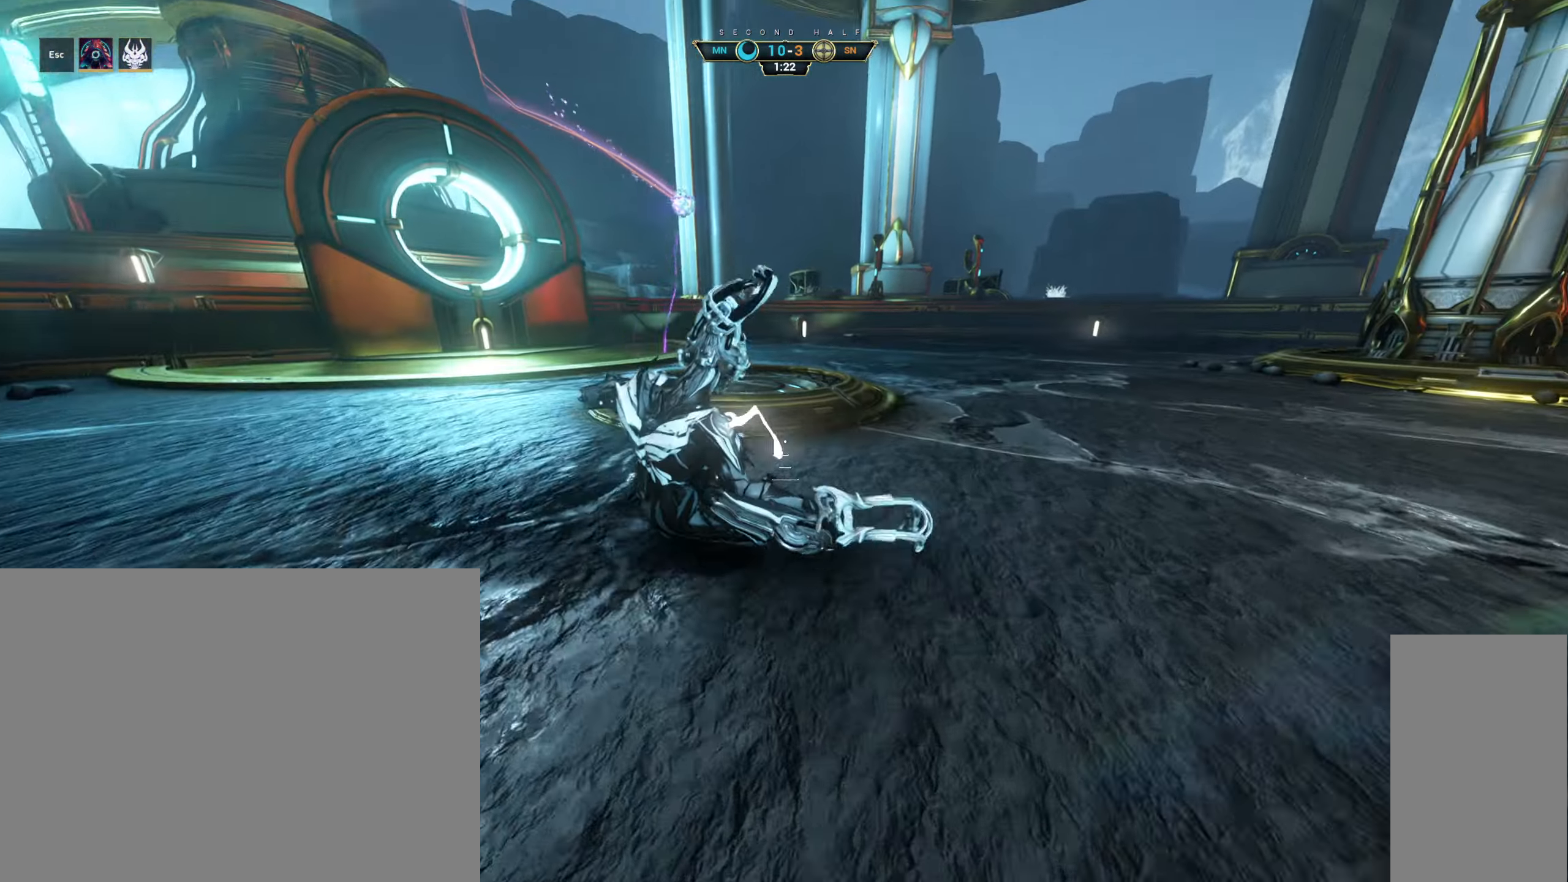
{"keys": ["a"], "mouse": [], "events": [[83, "ctrl", "up"], [83, "space", "up"], [133, "mouse_right", "down"], [233, "a", "down"], [283, "mouse_right", "up"], [400, "mouse_left", "down"], [416, "w", "up"], [500, "mouse_left", "up"]]}
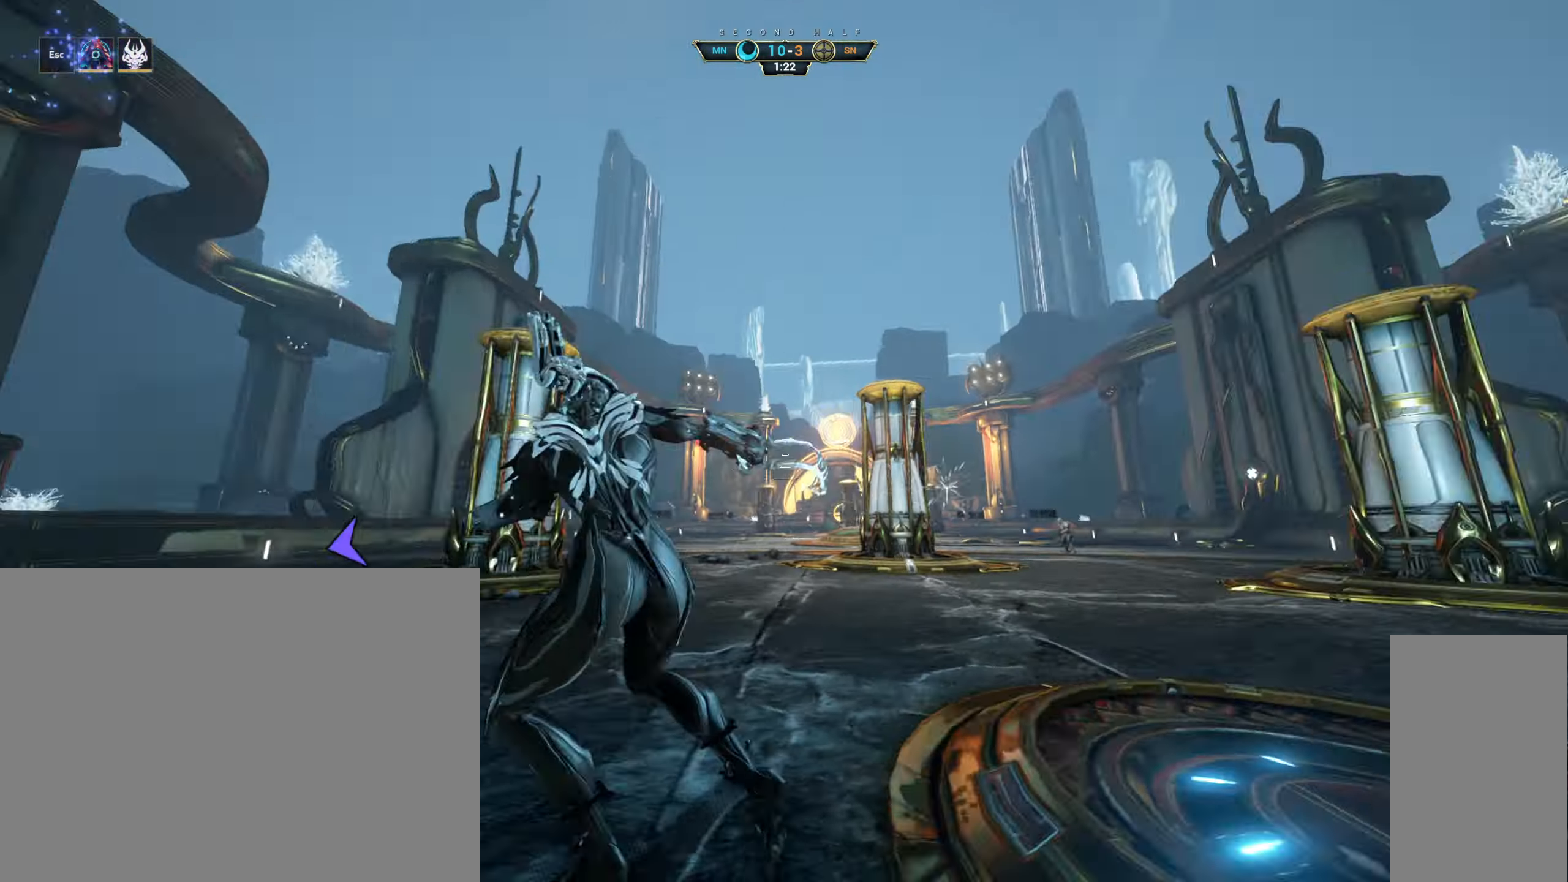
{"keys": [], "mouse": [], "events": [[116, "s", "down"], [216, "a", "up"], [316, "s", "up"]]}
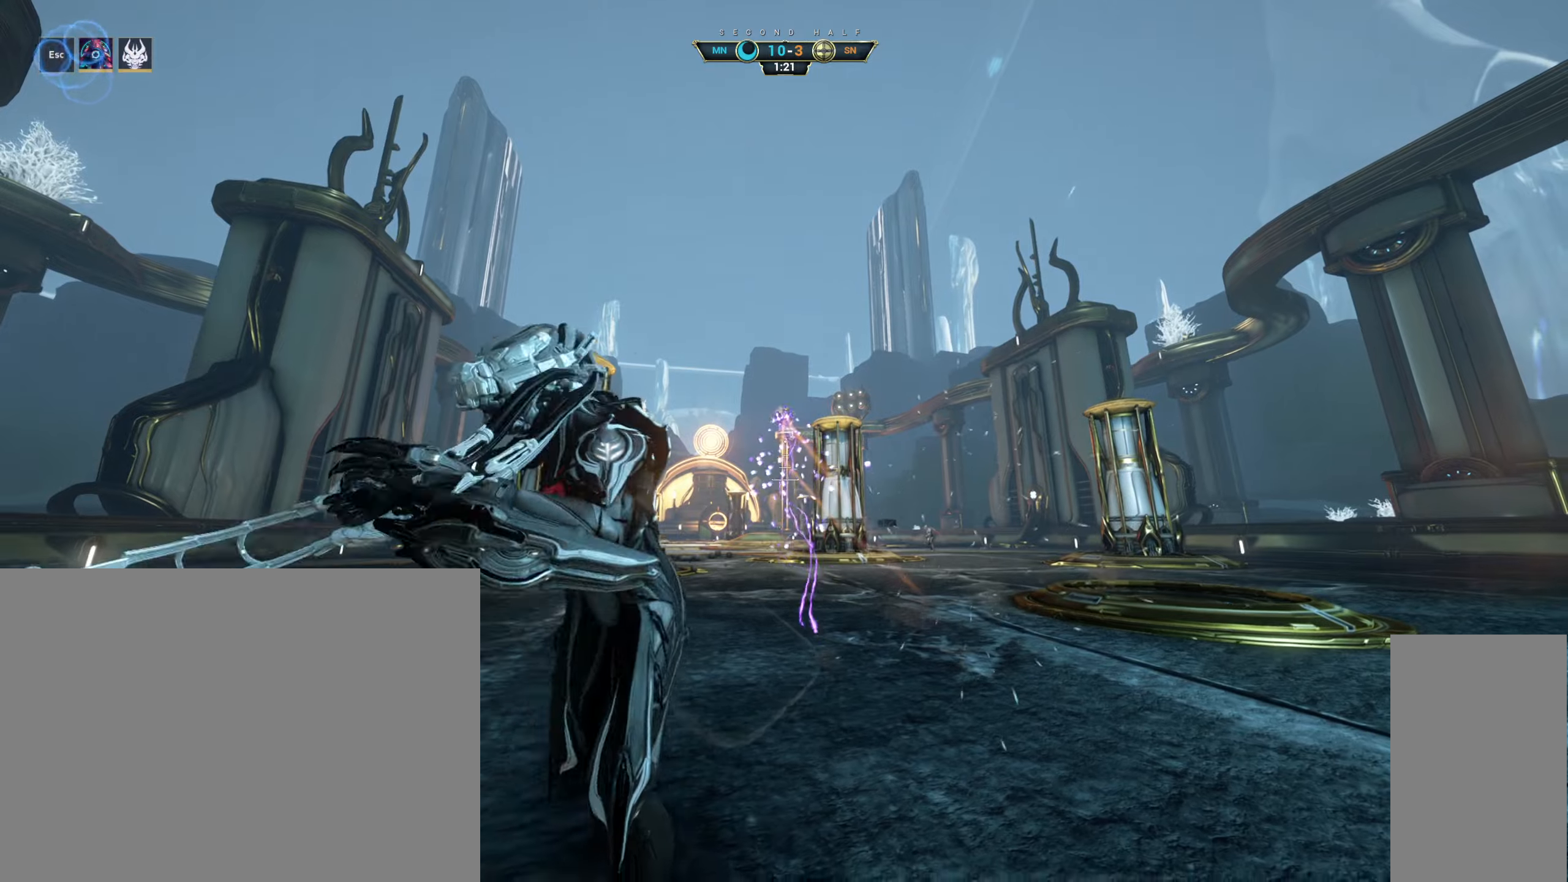
{"keys": [], "mouse": [], "events": []}
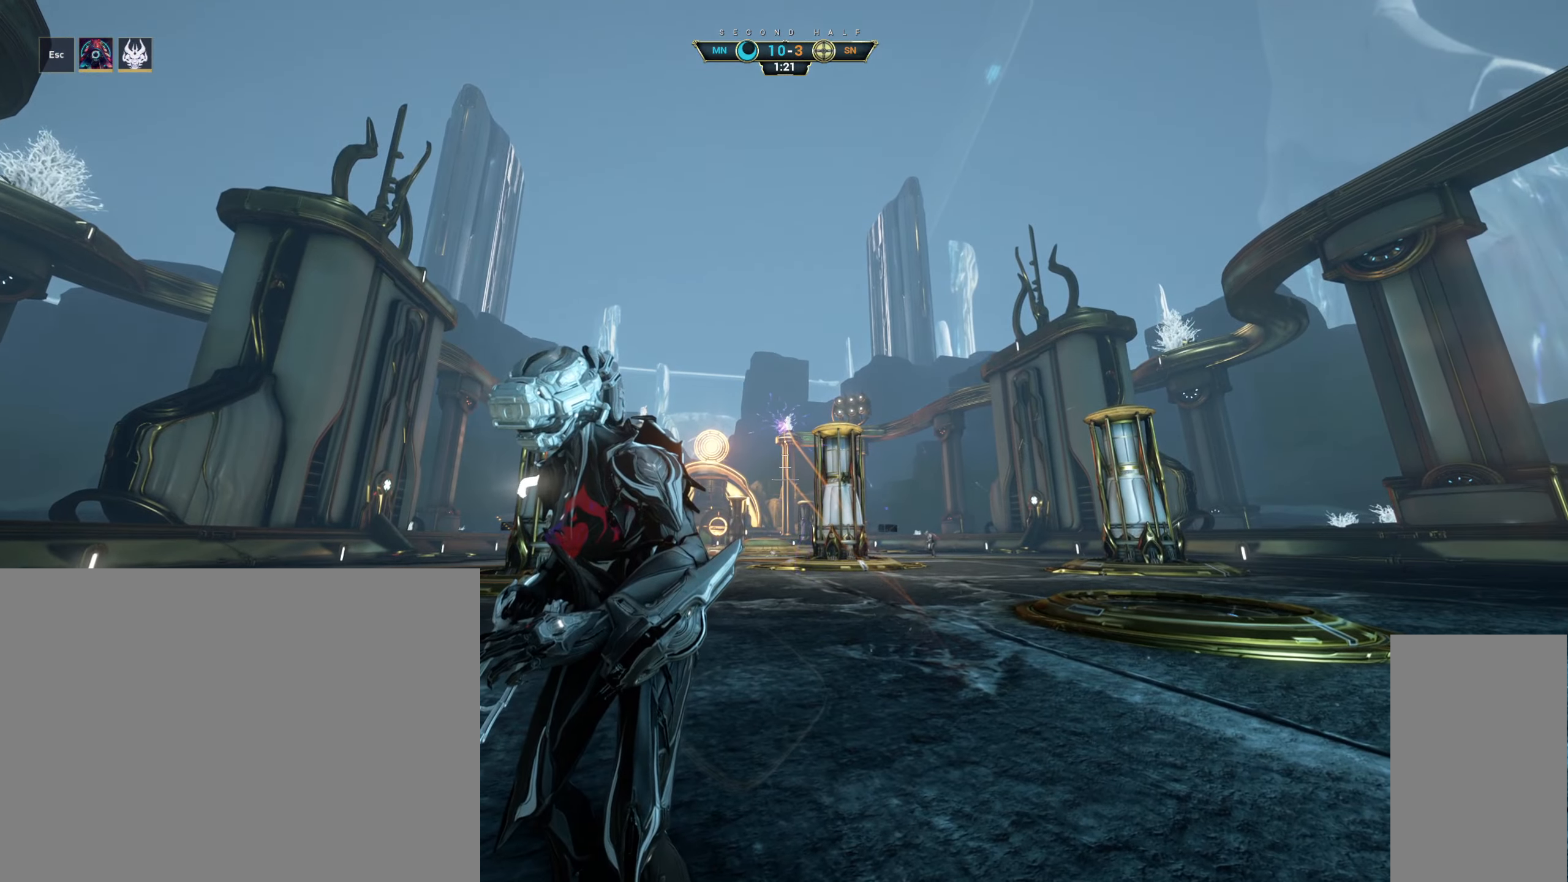
{"keys": [], "mouse": [], "events": []}